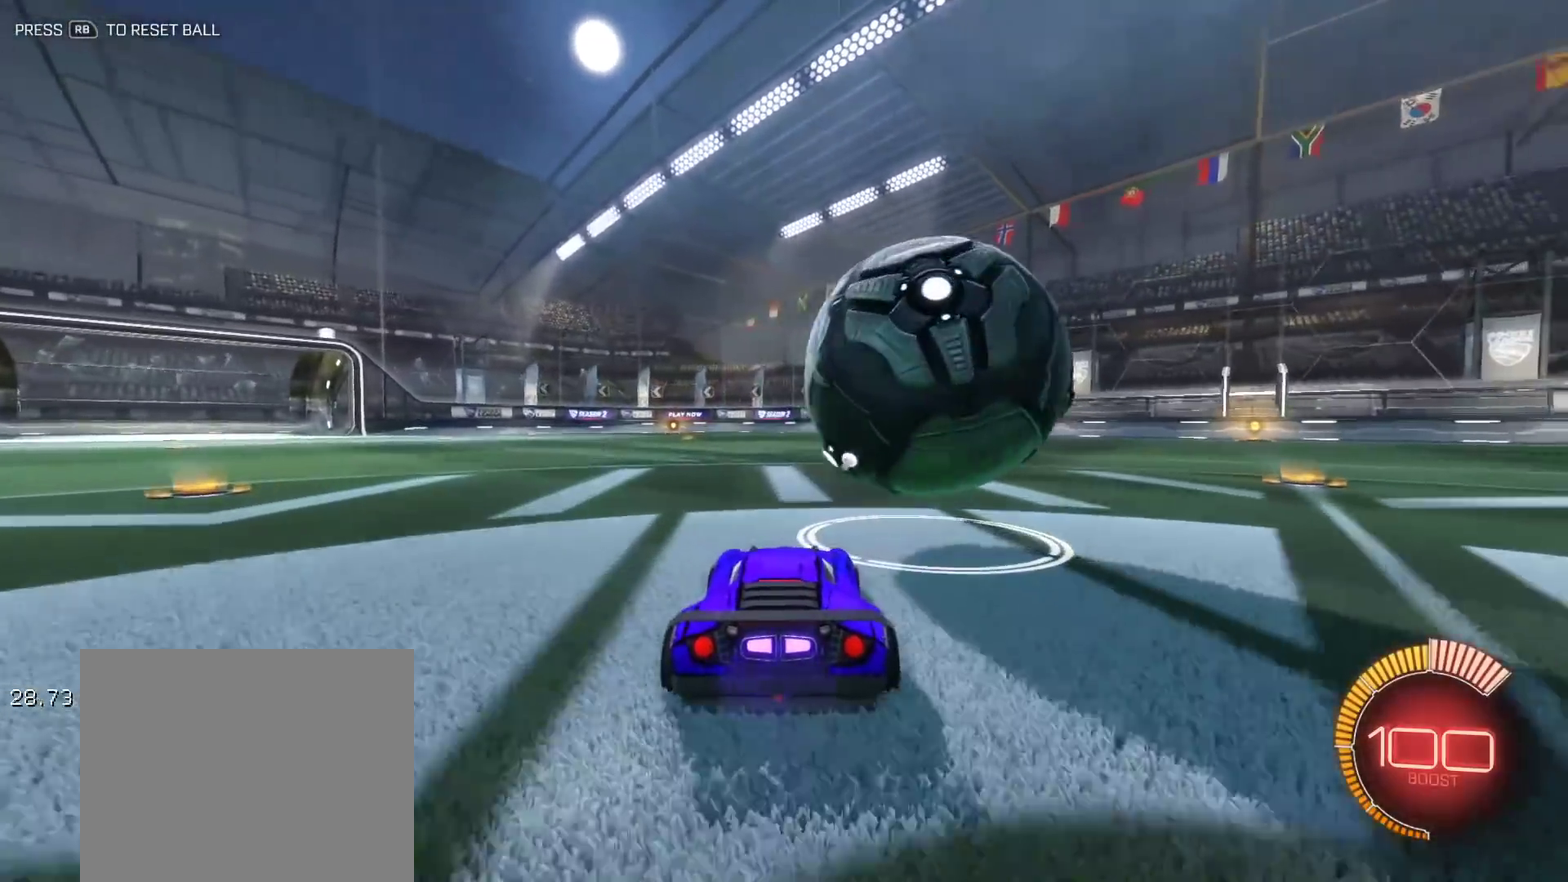
Gameplay with a controller (Xbox layout); each line is a JSON object with the inputs held at the frame after it. "events" lists button and stick changes between this image and that frame as [ms after this image, input, new state], when the widget could be followed in between.
{"buttons": [], "left_stick": "down-left", "right_stick": "center", "events": [[100, "B", "down"], [167, "left_stick", "center"], [350, "B", "up"], [350, "R2", "up"], [483, "left_stick", "down-left"]]}
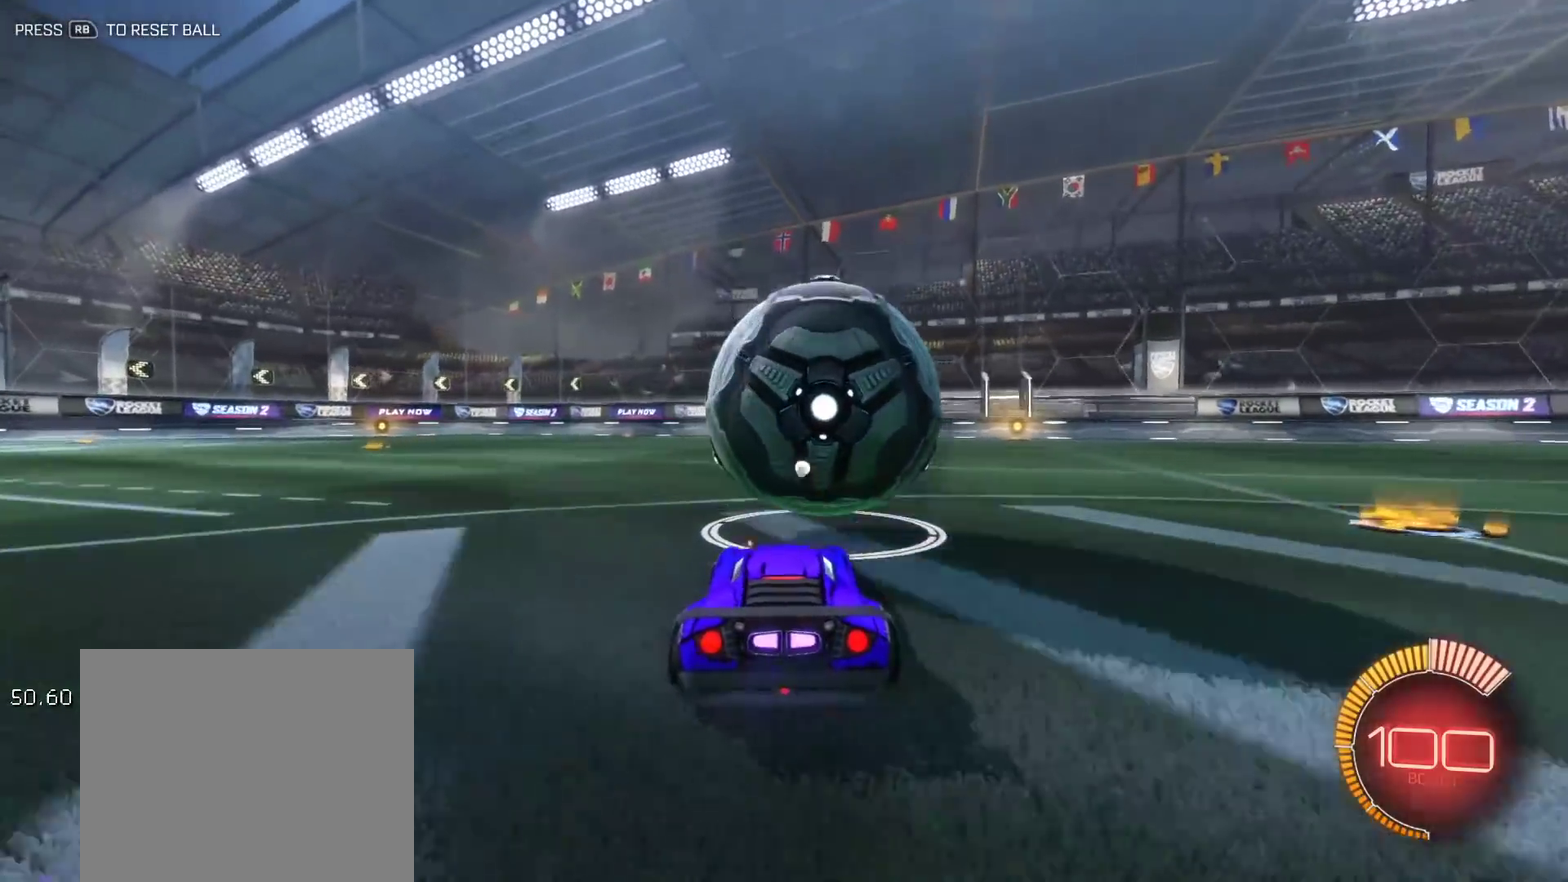
{"buttons": ["L1"], "left_stick": "down", "right_stick": "center", "events": [[33, "left_stick", "center"], [100, "B", "down"], [150, "left_stick", "left"], [167, "A", "down"], [167, "L1", "down"], [233, "left_stick", "up"], [267, "A", "up"], [283, "left_stick", "up-right"], [333, "A", "down"], [367, "Y", "down"], [433, "left_stick", "down"], [467, "A", "up"], [467, "Y", "up"], [483, "B", "up"]]}
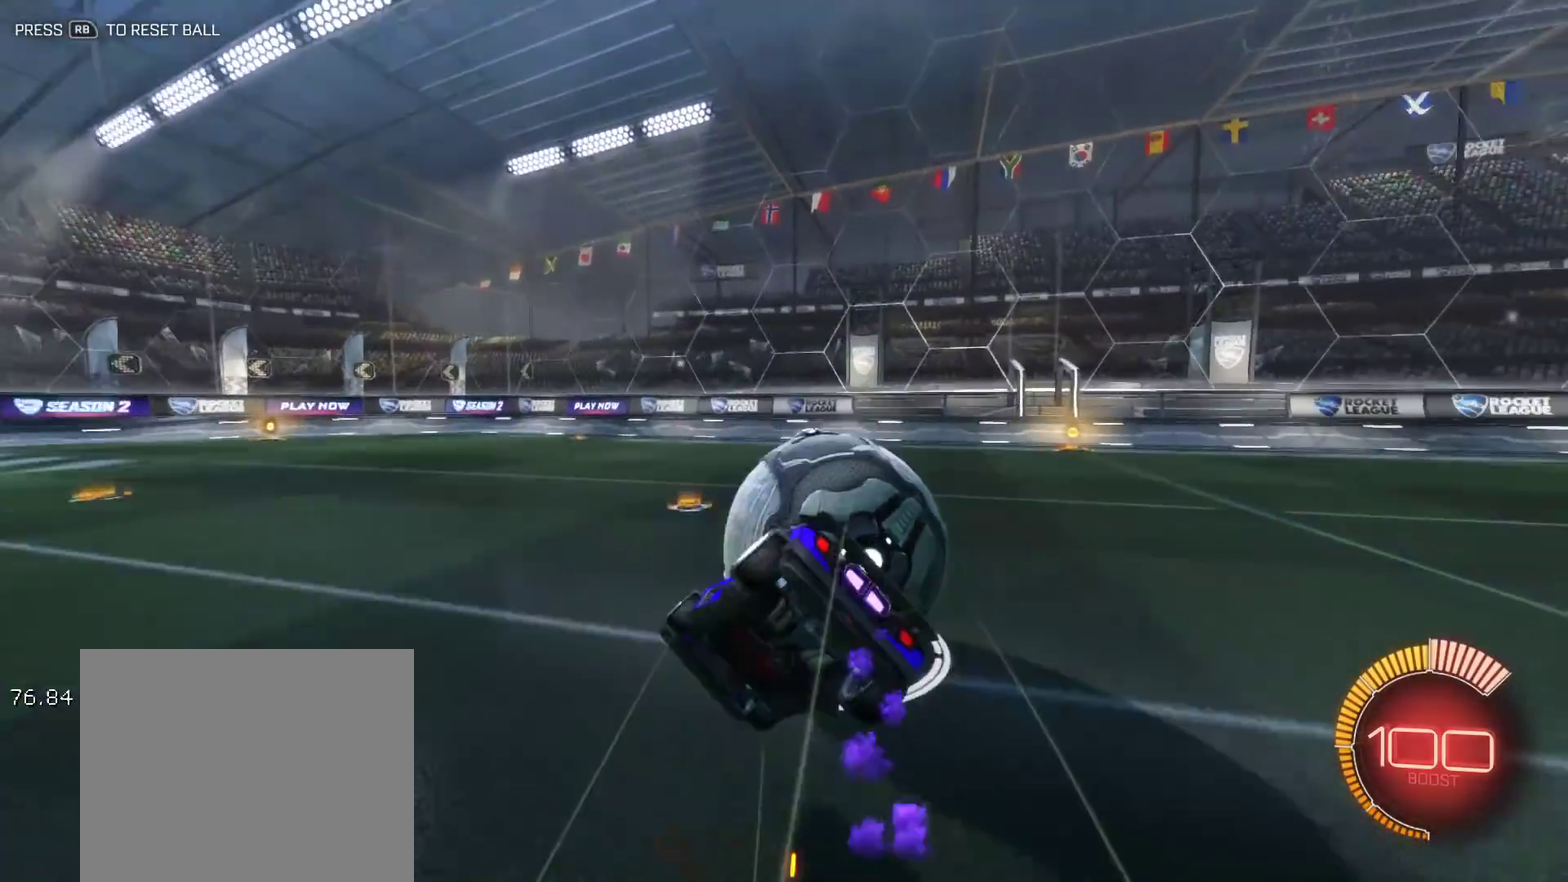
{"buttons": ["L1"], "left_stick": "right", "right_stick": "center", "events": [[83, "left_stick", "right"]]}
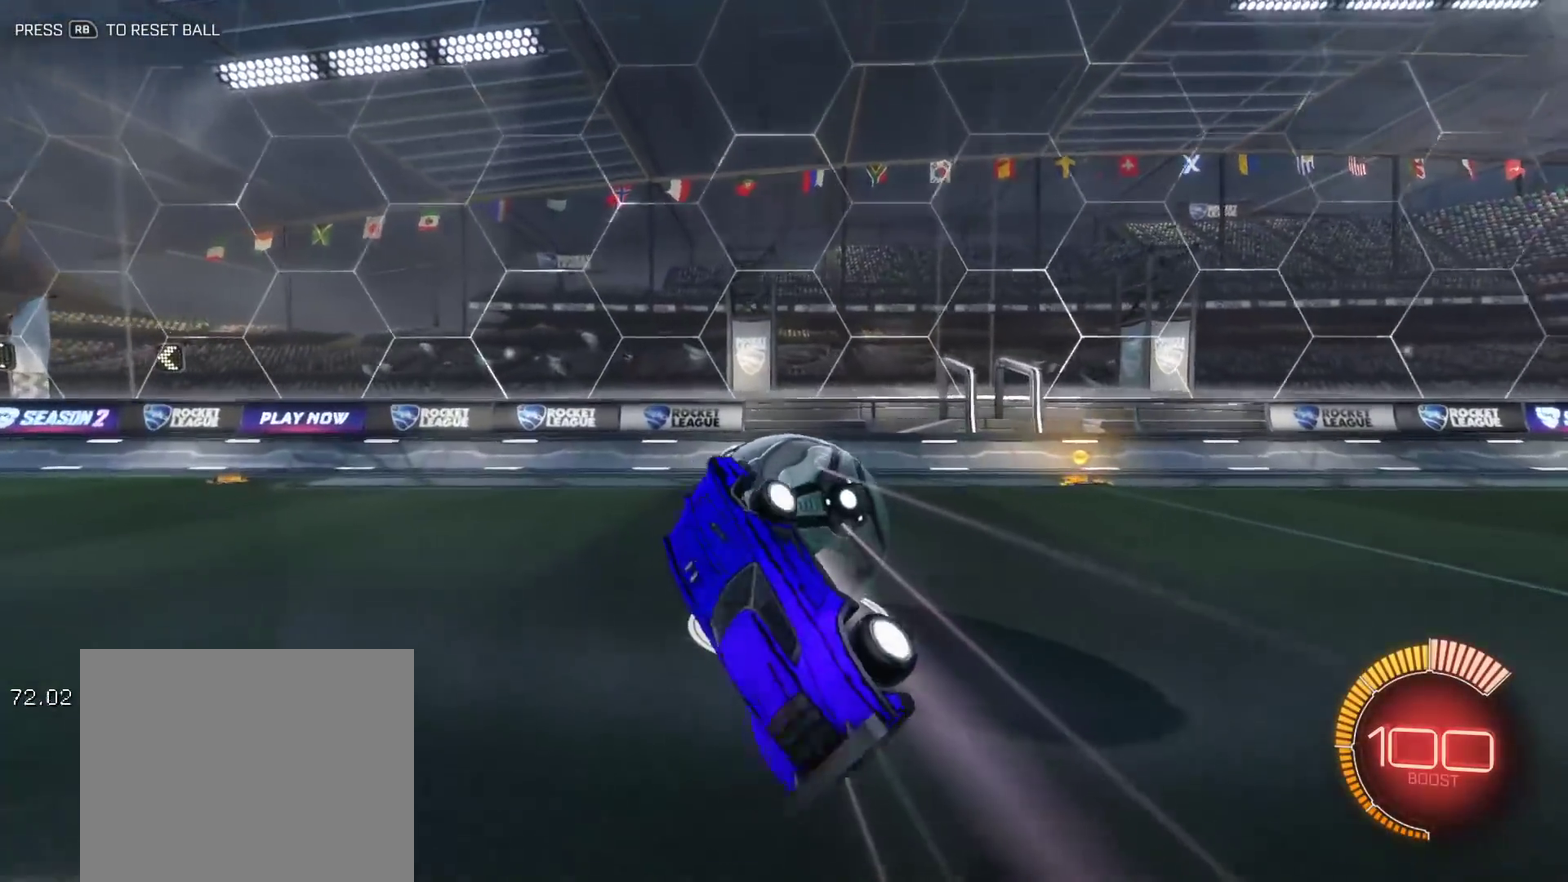
{"buttons": [], "left_stick": "right", "right_stick": "center", "events": [[100, "L1", "up"], [117, "left_stick", "down-right"], [167, "left_stick", "center"], [317, "left_stick", "right"], [383, "L2", "down"], [483, "L2", "up"]]}
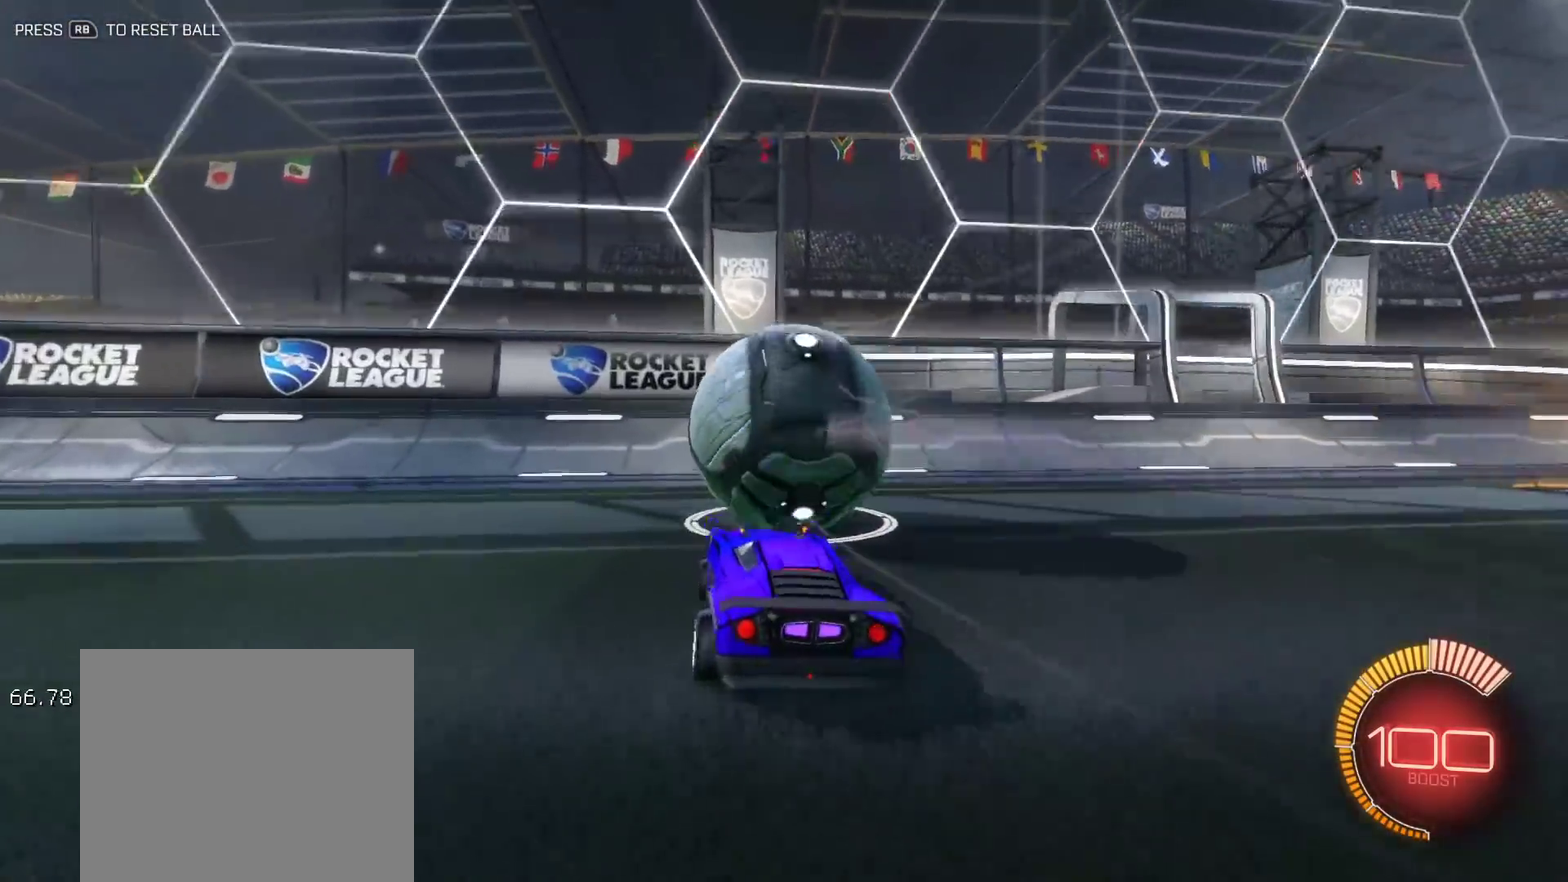
{"buttons": ["R2"], "left_stick": "center", "right_stick": "center", "events": [[17, "R2", "down"], [33, "left_stick", "center"], [117, "left_stick", "left"], [217, "left_stick", "center"], [300, "left_stick", "right"], [433, "left_stick", "center"]]}
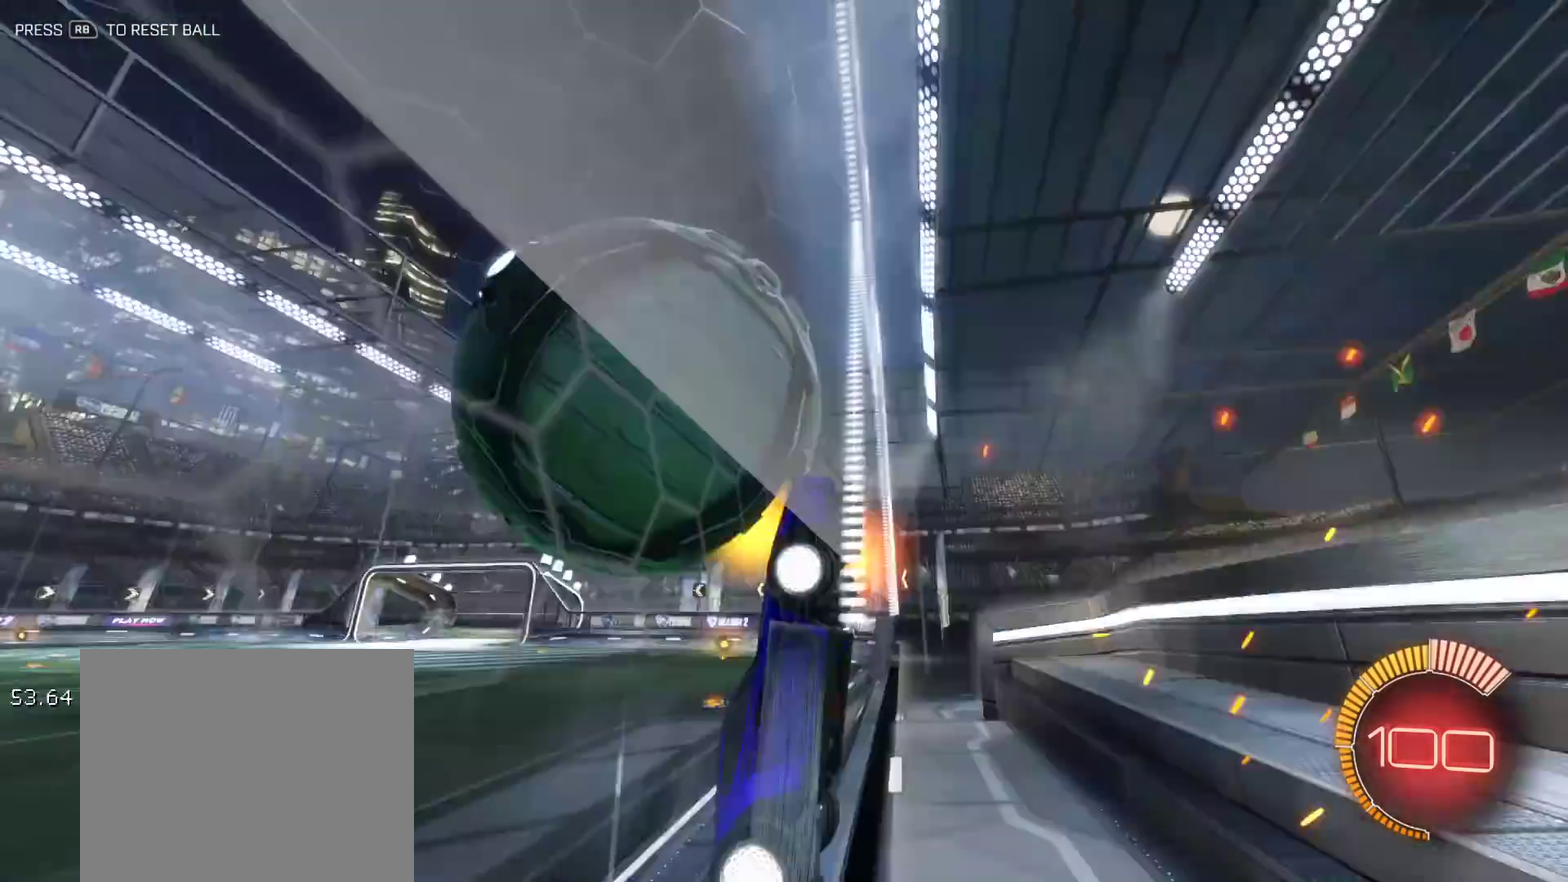
{"buttons": ["L3"], "left_stick": "down", "right_stick": "center", "events": [[50, "B", "down"], [50, "left_stick", "down-left"], [150, "A", "down"], [167, "left_stick", "center"], [200, "B", "up"], [233, "L3", "down"], [250, "R2", "up"], [267, "A", "up"], [333, "left_stick", "down"]]}
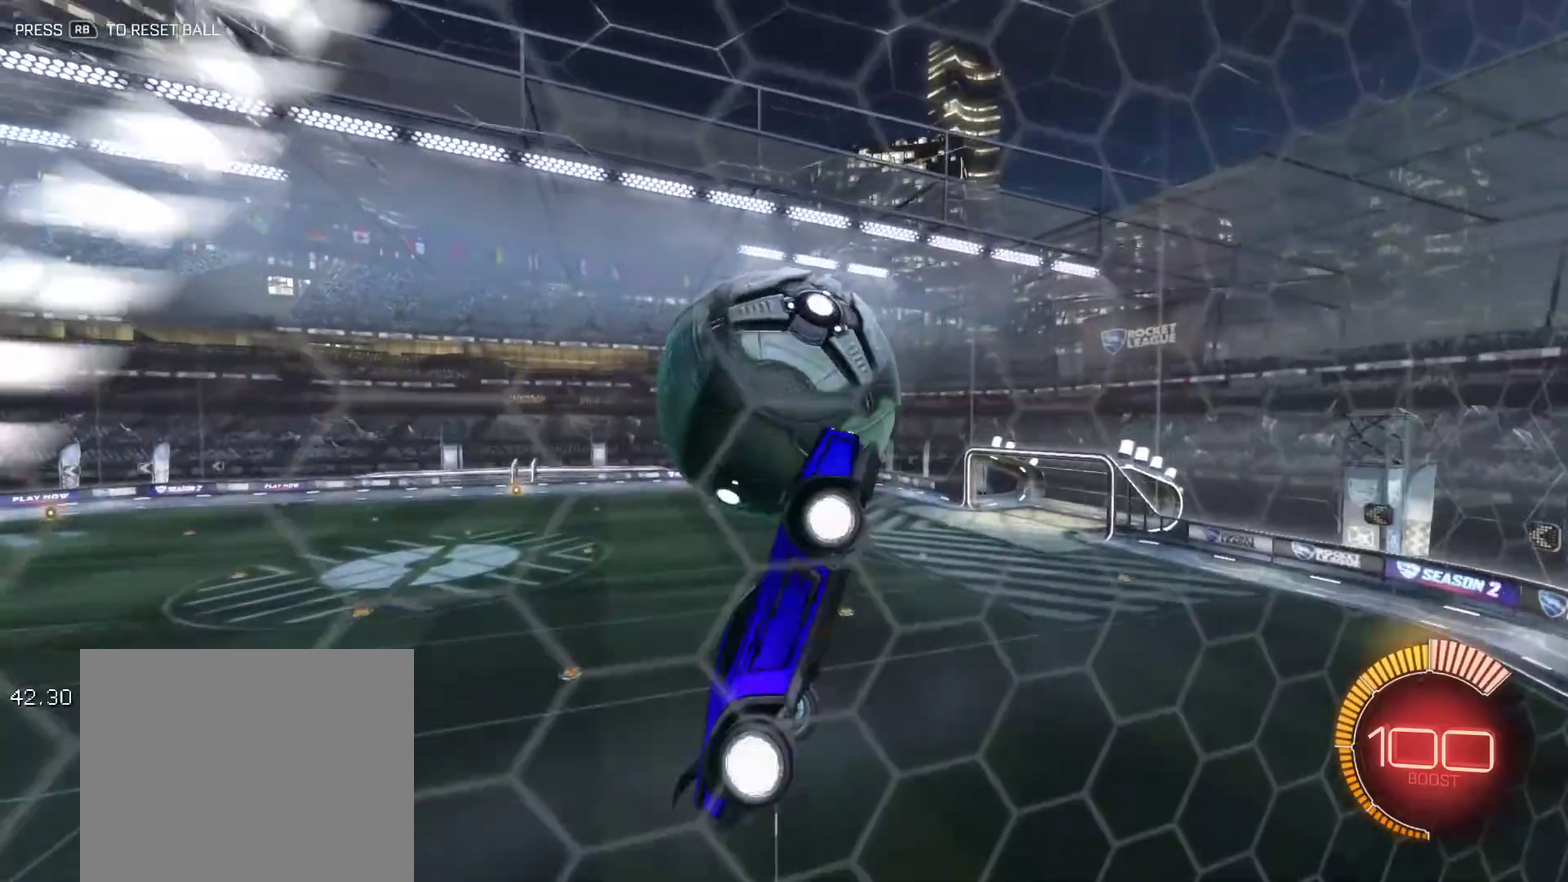
{"buttons": ["L3"], "left_stick": "up-right", "right_stick": "center"}
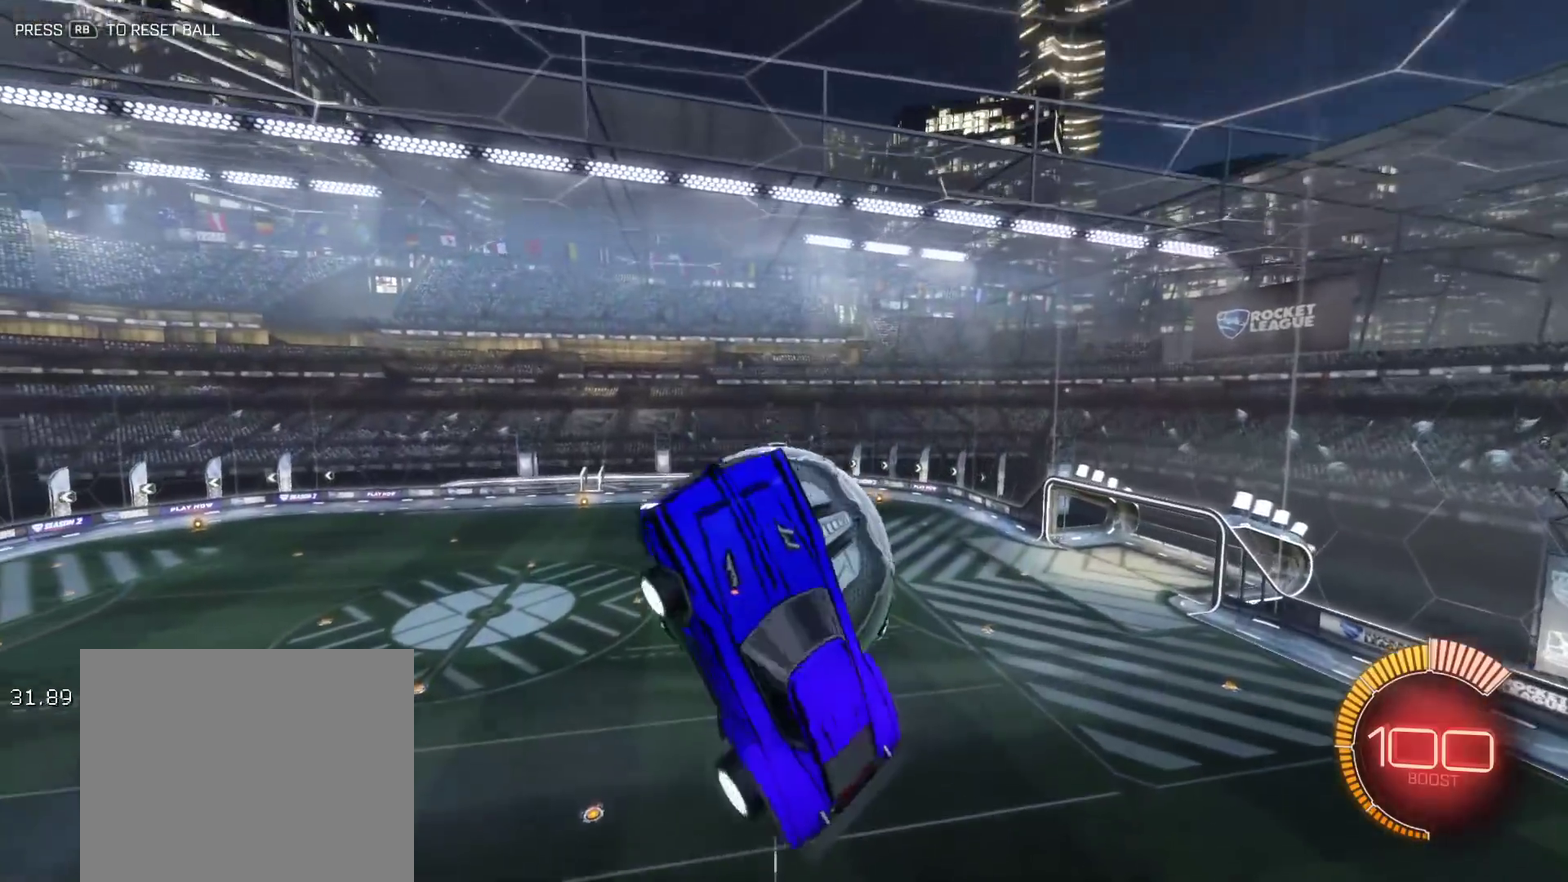
{"buttons": [], "left_stick": "down-left", "right_stick": "center"}
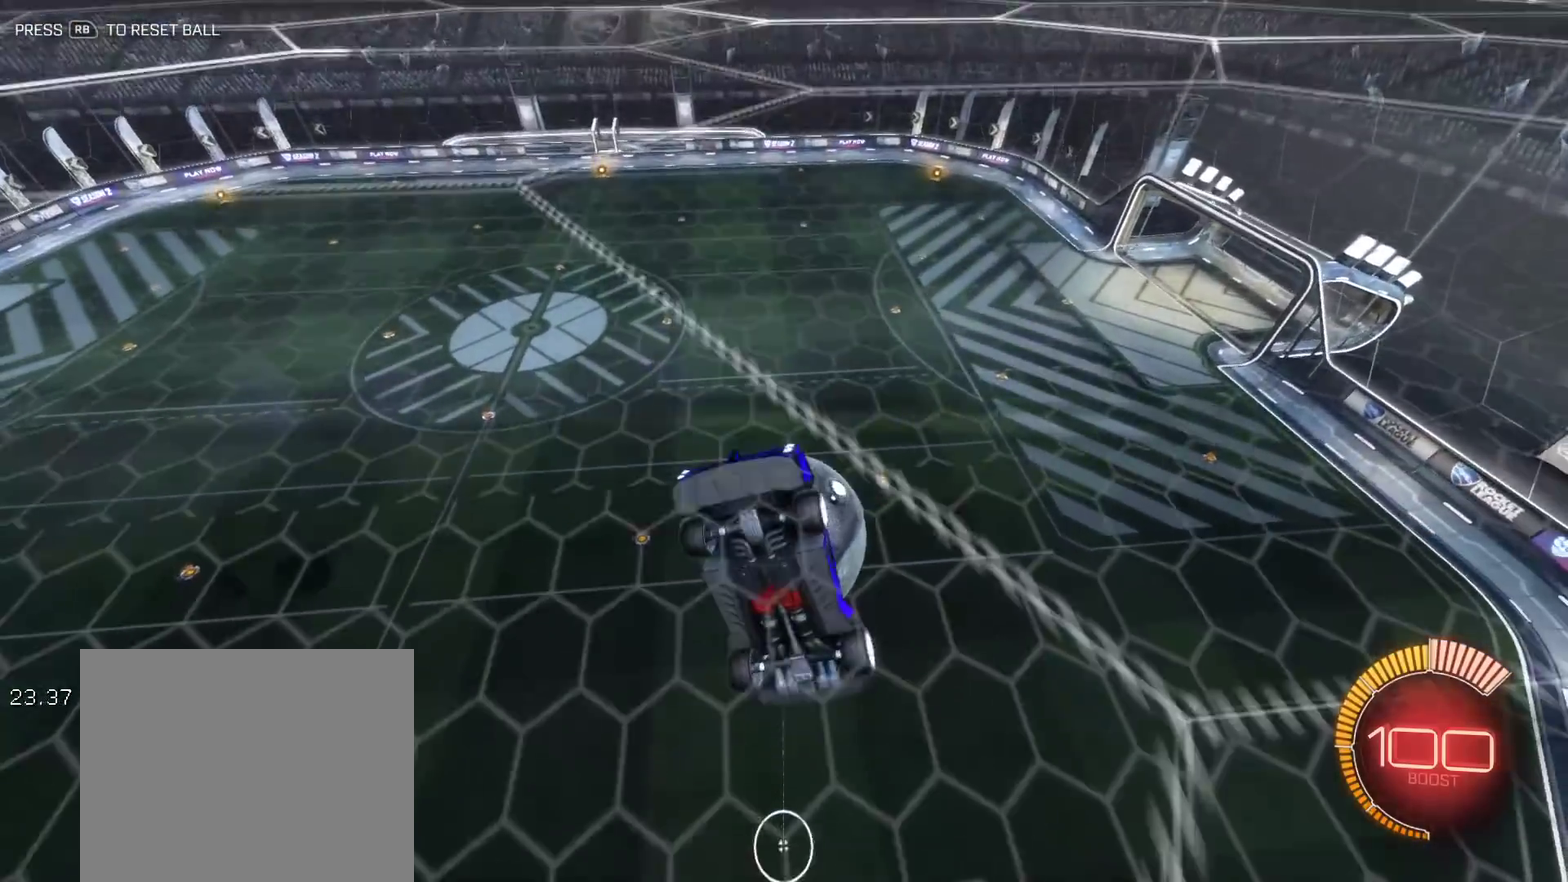
{"buttons": [], "left_stick": "up", "right_stick": "center", "events": [[133, "left_stick", "left"], [217, "left_stick", "center"], [300, "left_stick", "up"]]}
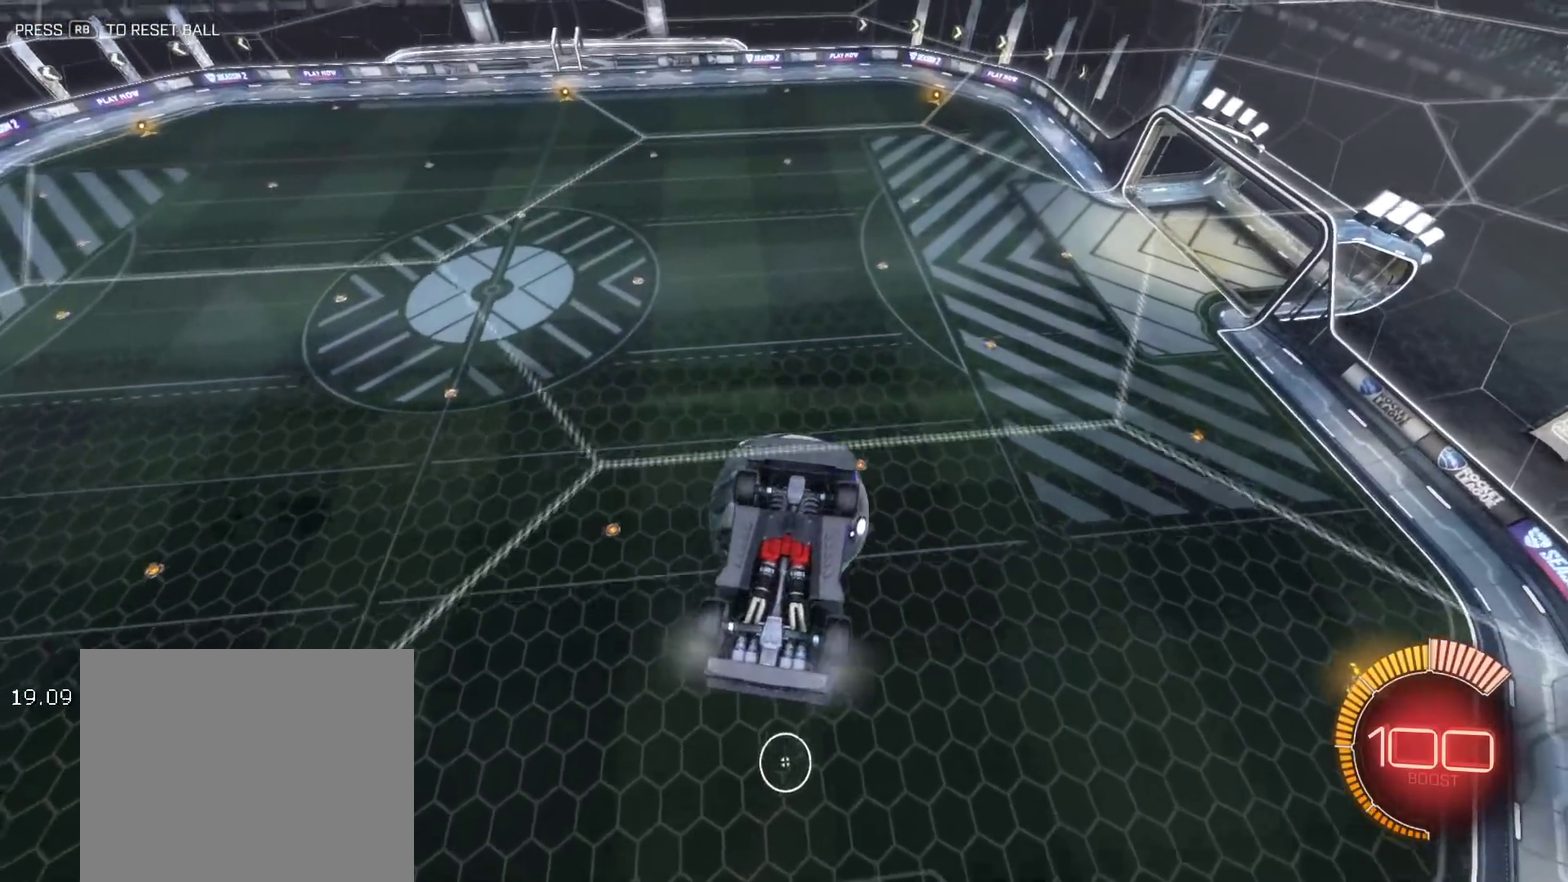
{"buttons": ["L3"], "left_stick": "down-left", "right_stick": "center", "events": [[300, "L3", "down"], [400, "left_stick", "left"], [450, "left_stick", "down-left"]]}
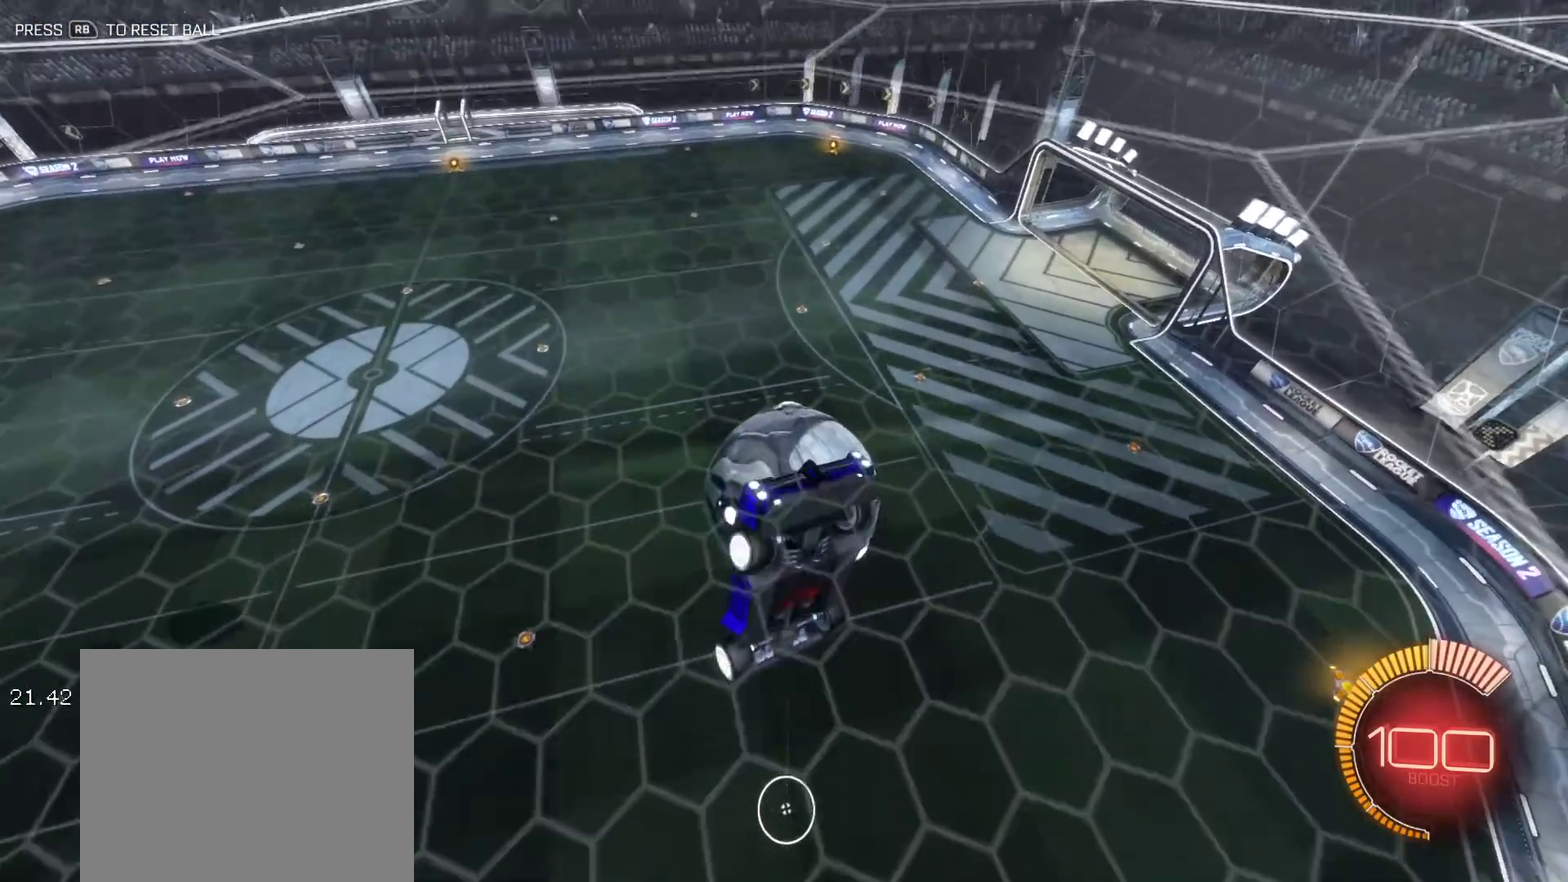
{"buttons": ["L3"], "left_stick": "up-right", "right_stick": "center", "events": [[17, "B", "down"], [133, "left_stick", "left"], [150, "B", "up"], [217, "left_stick", "up-left"], [317, "left_stick", "up"], [417, "left_stick", "up-right"]]}
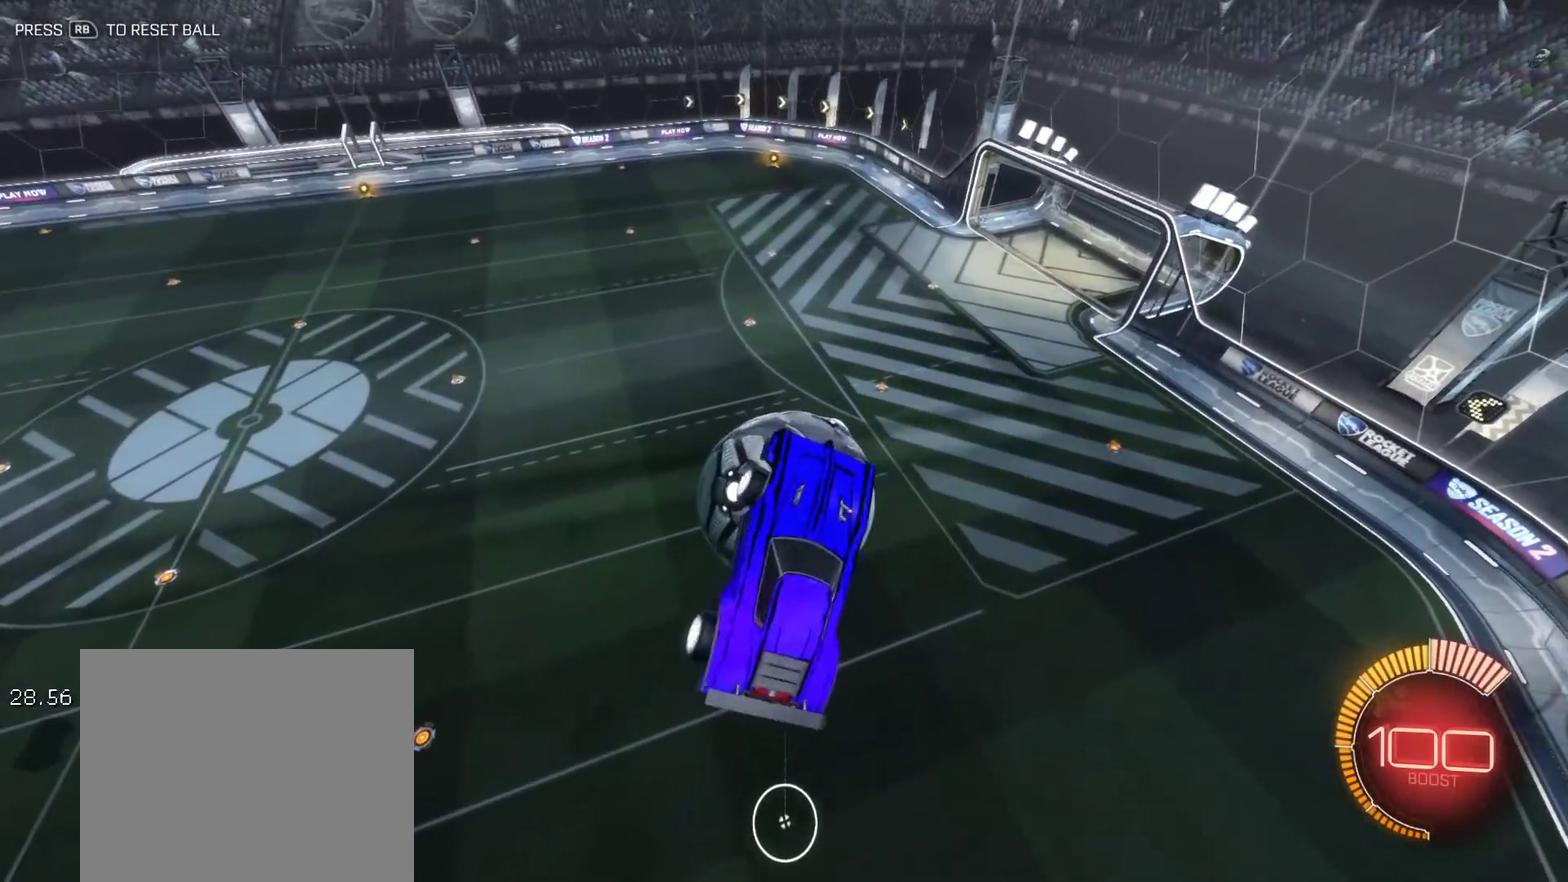
{"buttons": [], "left_stick": "center", "right_stick": "center", "events": [[67, "left_stick", "right"], [117, "B", "down"], [183, "B", "up"], [200, "L3", "up"], [233, "left_stick", "down-right"], [367, "left_stick", "down"], [467, "left_stick", "center"]]}
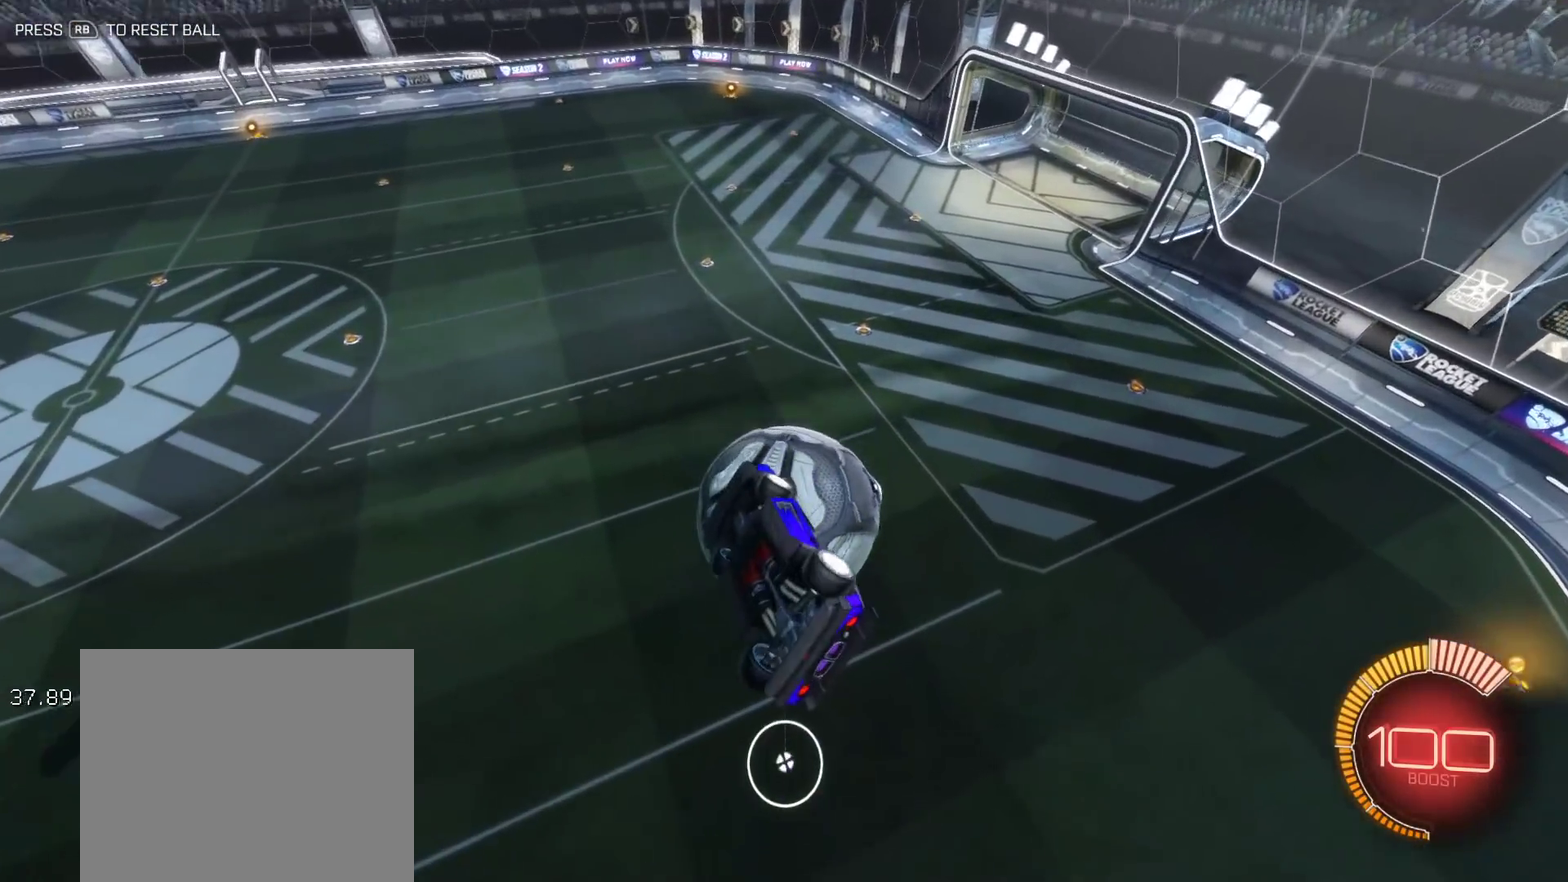
{"buttons": ["B", "R2"], "left_stick": "up-left", "right_stick": "center", "events": [[33, "R2", "down"], [83, "left_stick", "down-left"], [217, "left_stick", "left"], [250, "B", "down"], [300, "Y", "down"], [450, "left_stick", "up-left"], [467, "Y", "up"]]}
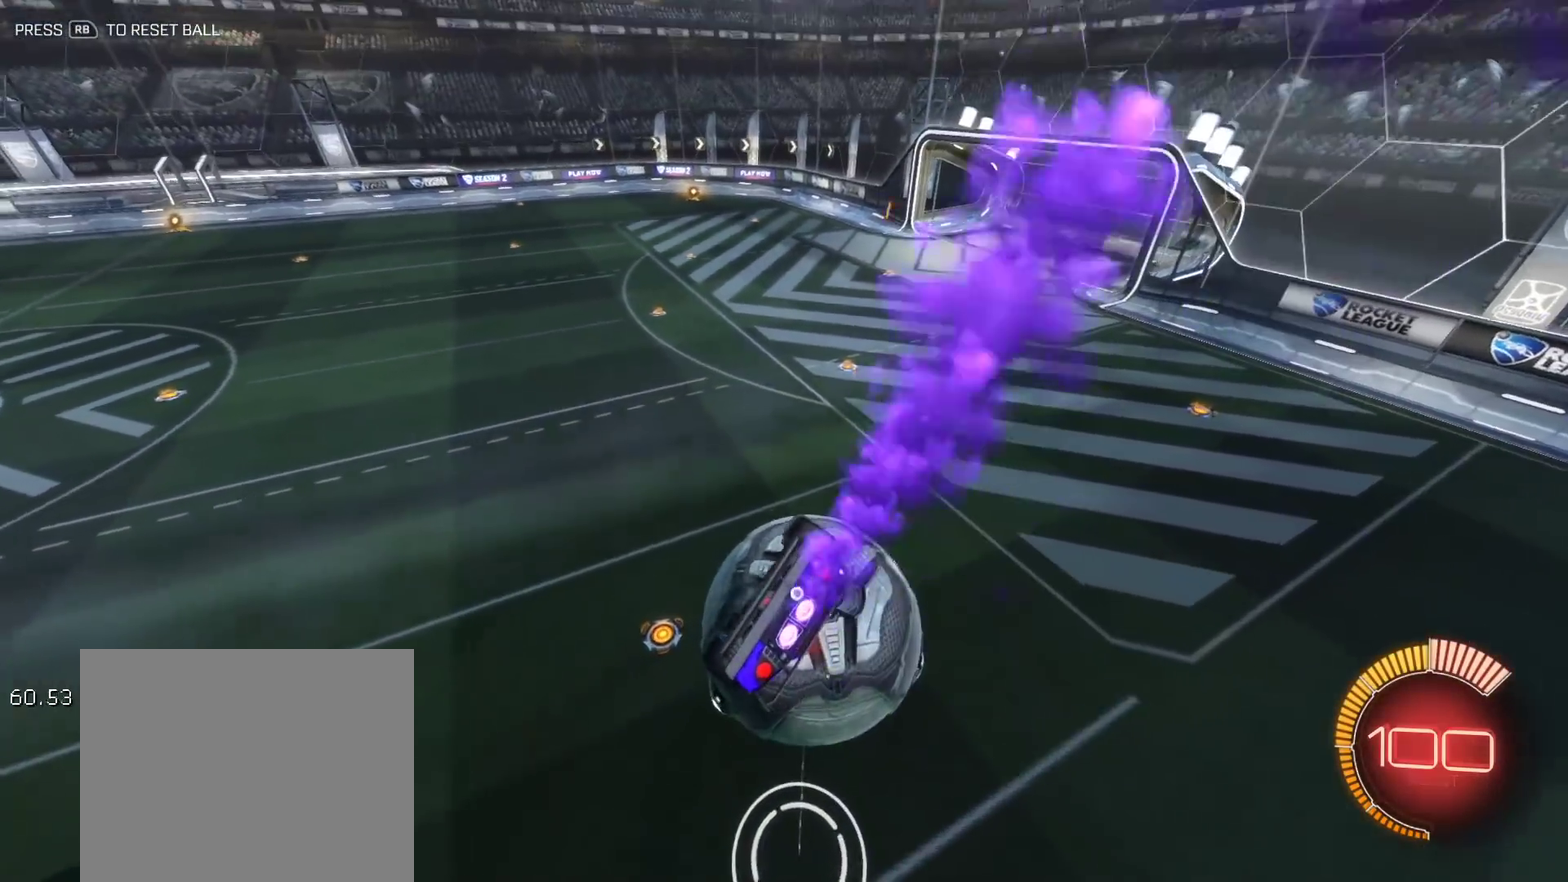
{"buttons": [], "left_stick": "center", "right_stick": "center", "events": [[67, "left_stick", "center"], [150, "left_stick", "up"], [250, "A", "down"], [300, "left_stick", "down"], [417, "A", "up"], [417, "B", "up"], [417, "R2", "up"], [417, "left_stick", "center"]]}
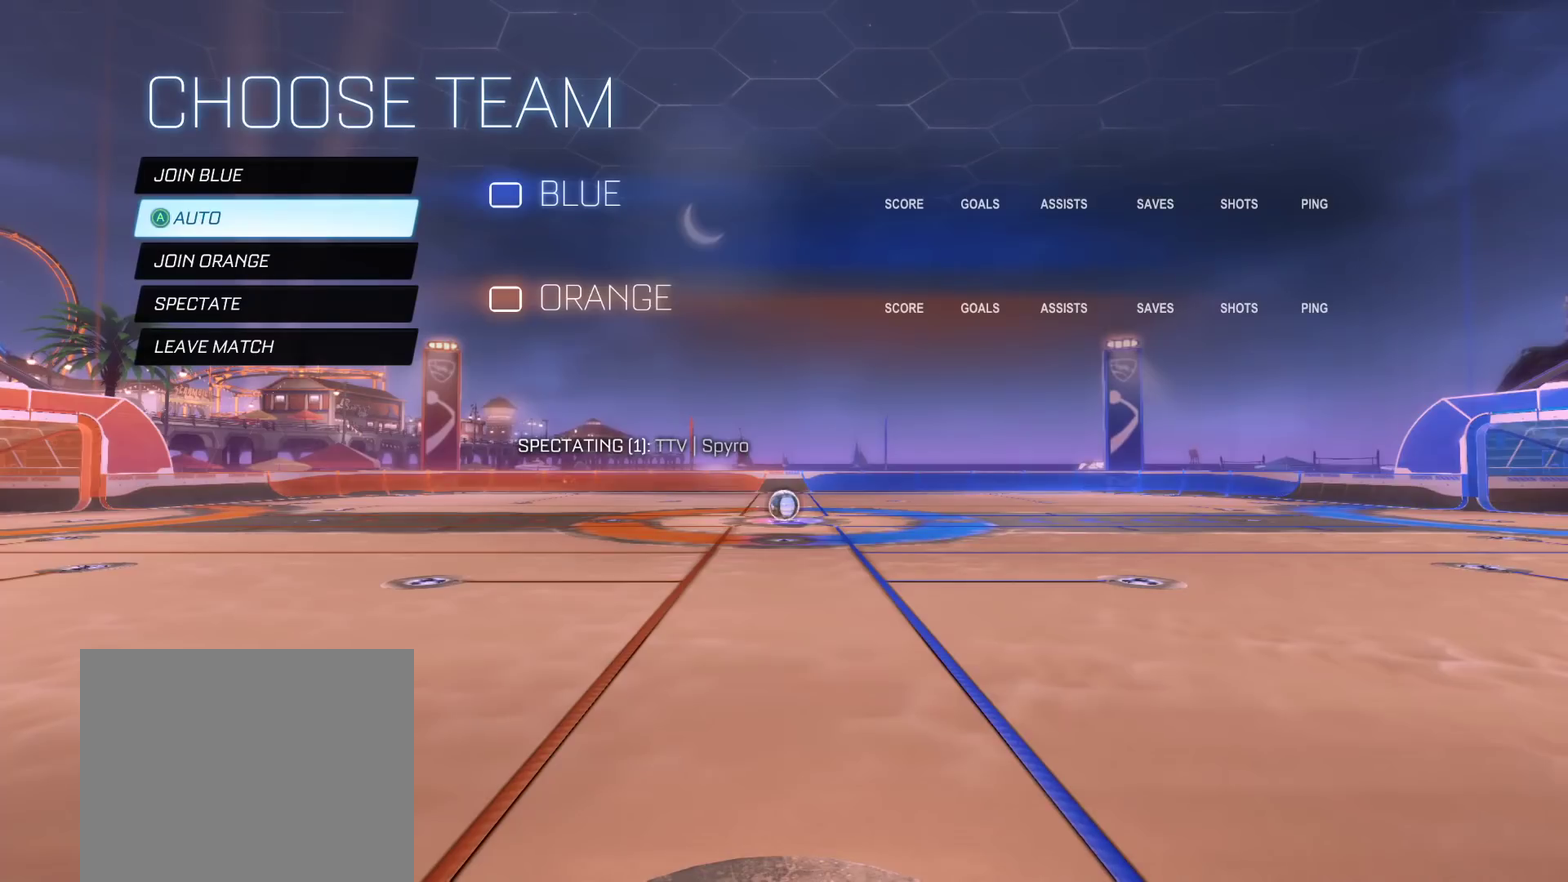
{"buttons": [], "left_stick": "center", "right_stick": "center", "events": []}
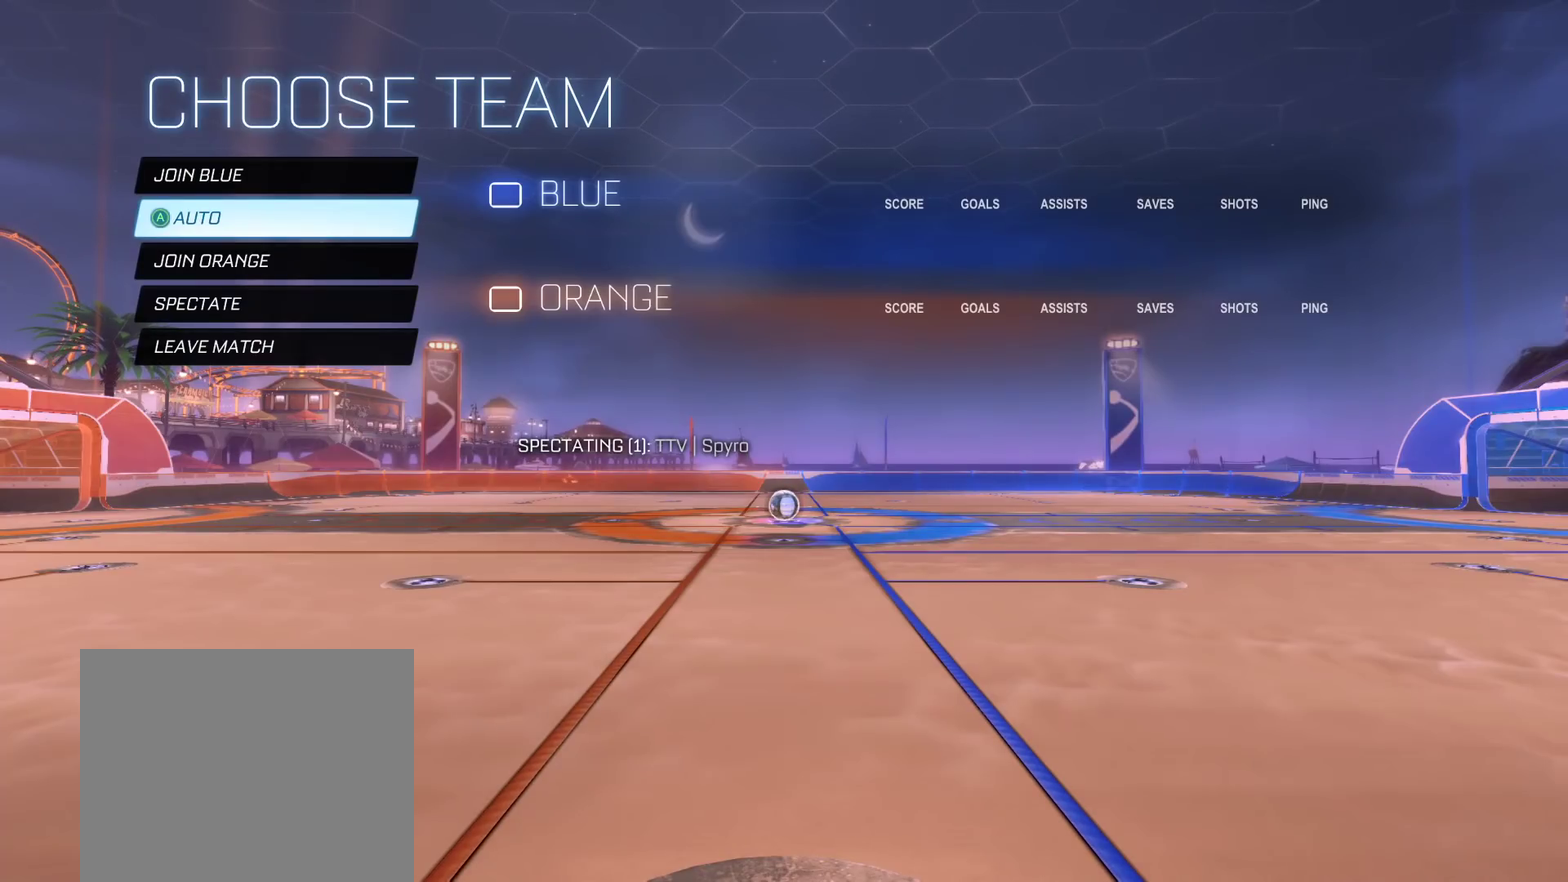
{"buttons": [], "left_stick": "center", "right_stick": "center", "events": []}
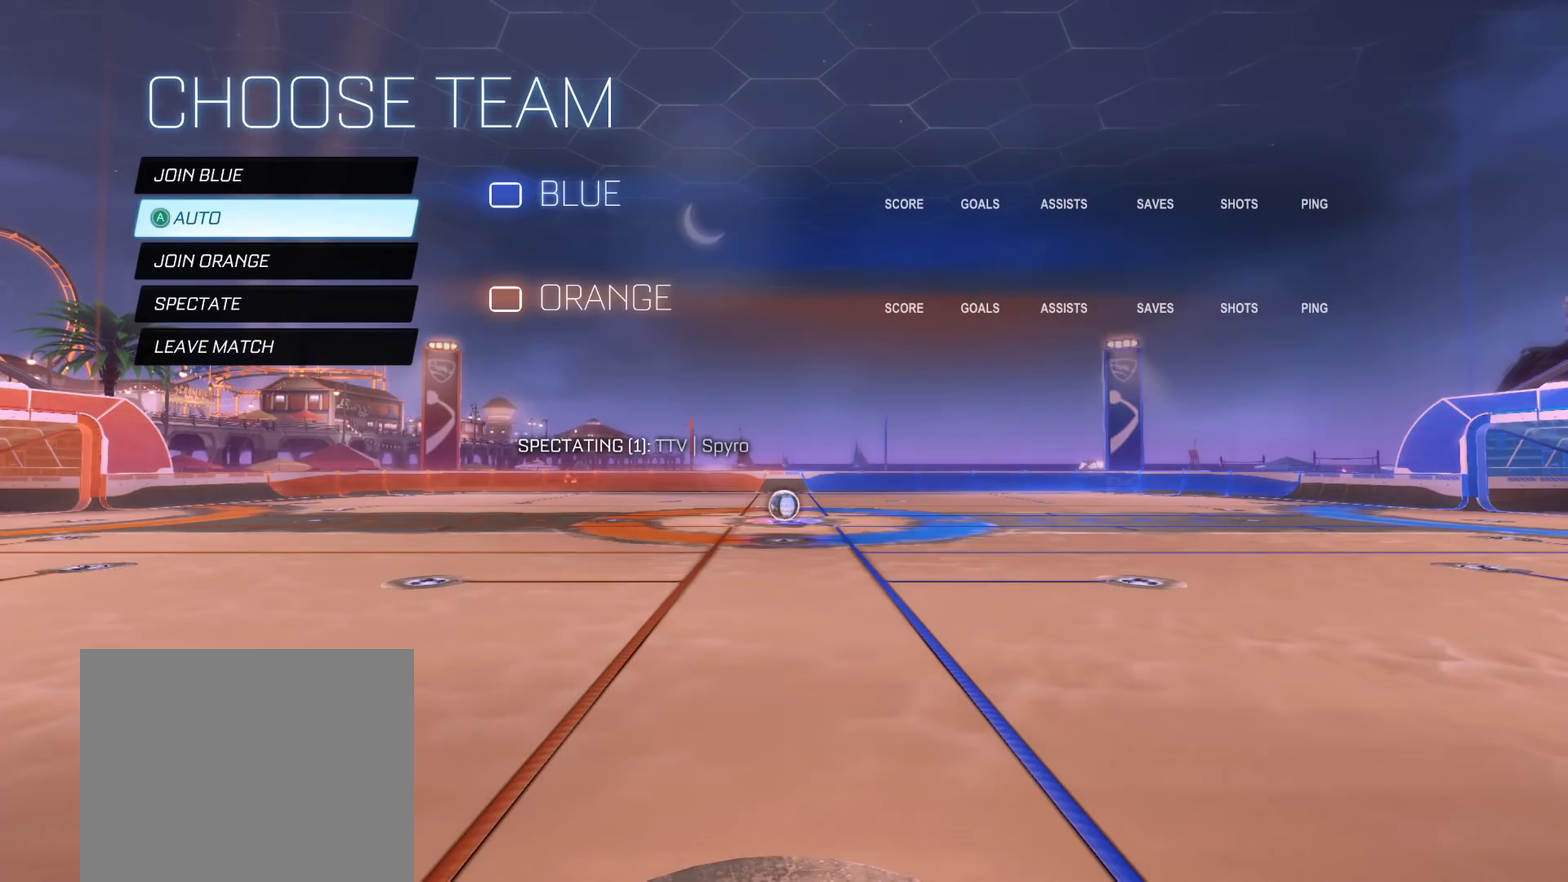
{"buttons": [], "left_stick": "center", "right_stick": "center", "events": []}
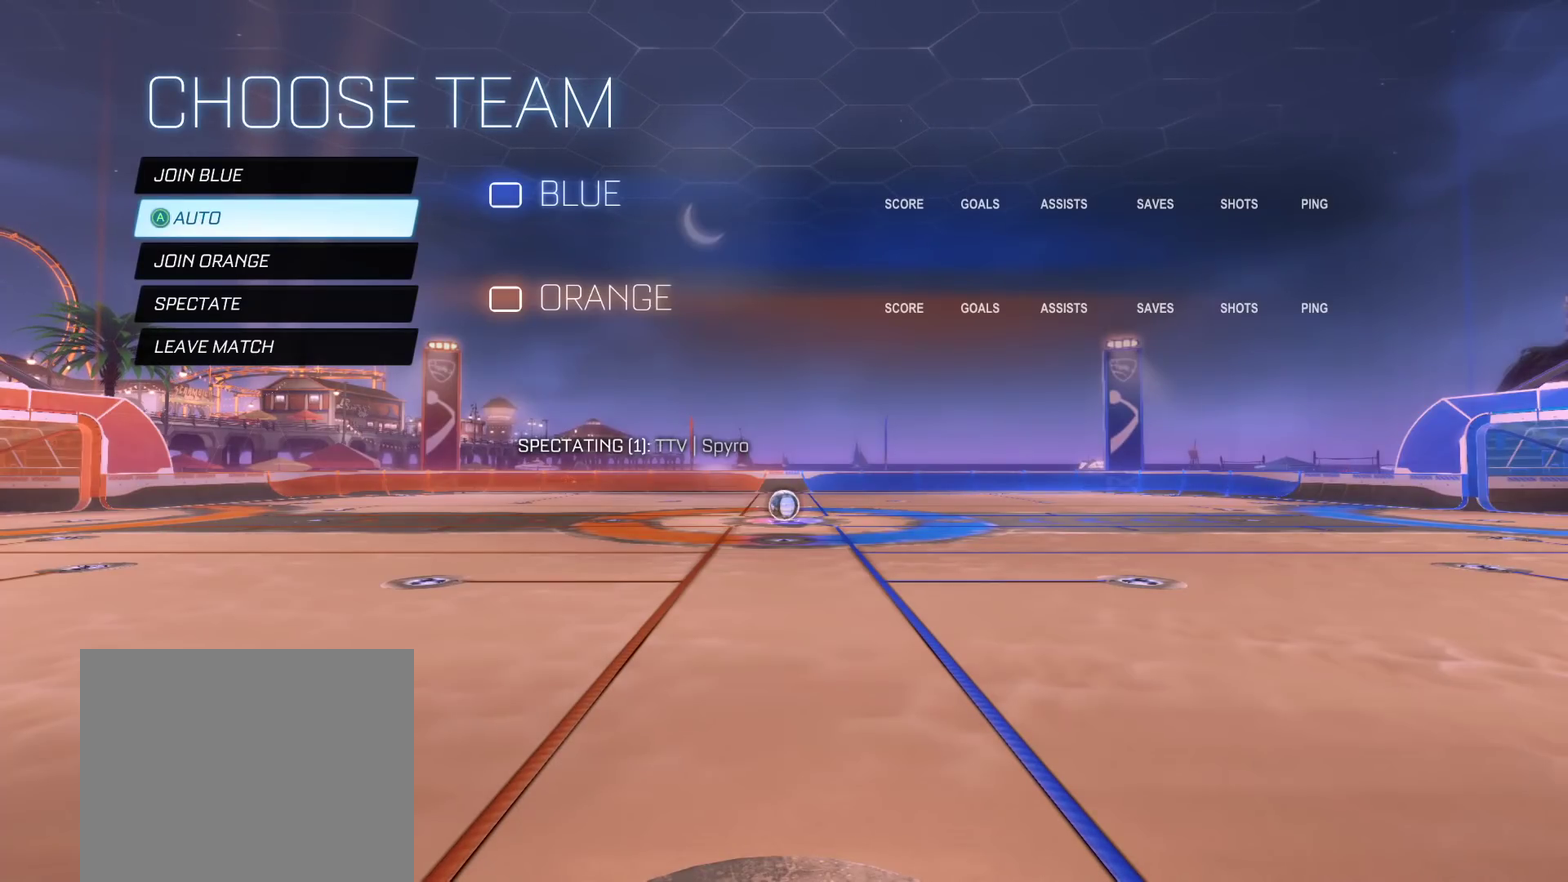
{"buttons": ["DPAD_UP"], "left_stick": "center", "right_stick": "center", "events": [[467, "DPAD_UP", "down"]]}
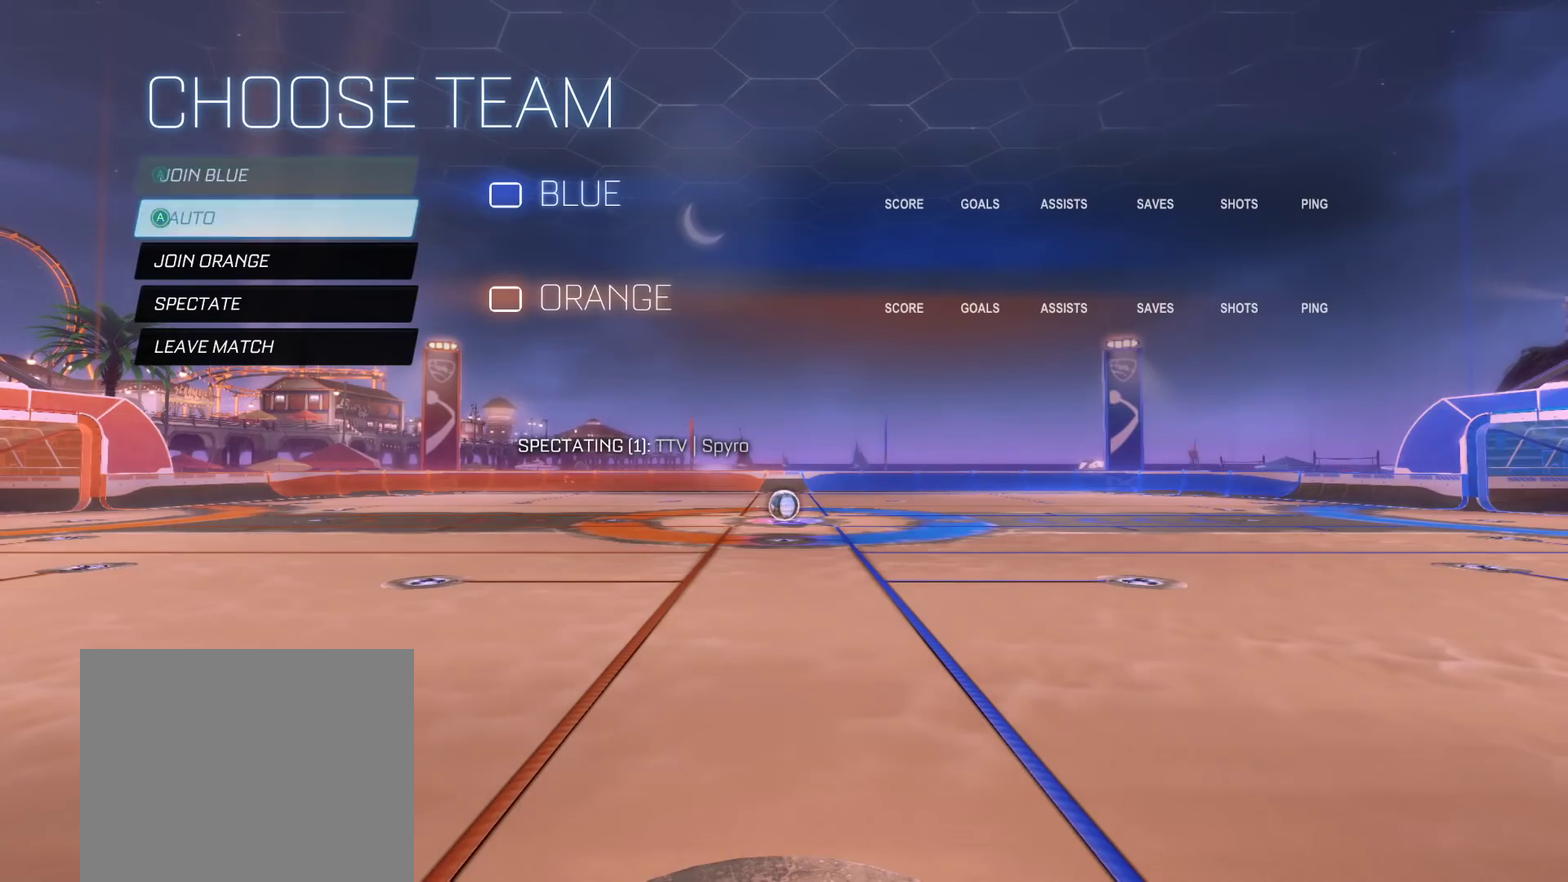
{"buttons": [], "left_stick": "center", "right_stick": "center", "events": [[50, "DPAD_UP", "up"]]}
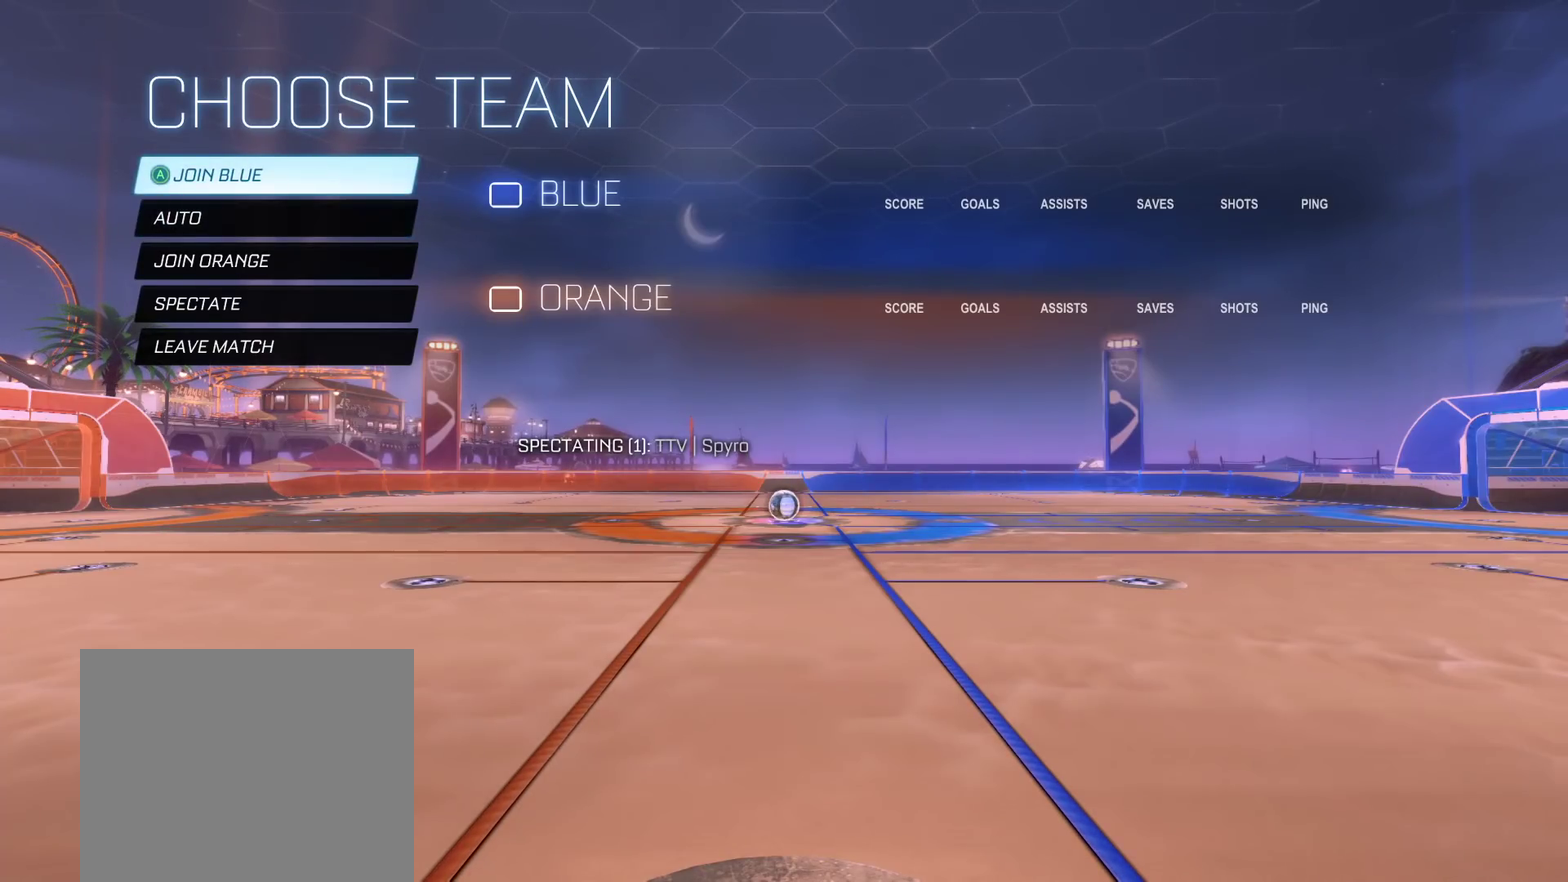
{"buttons": [], "left_stick": "center", "right_stick": "center", "events": []}
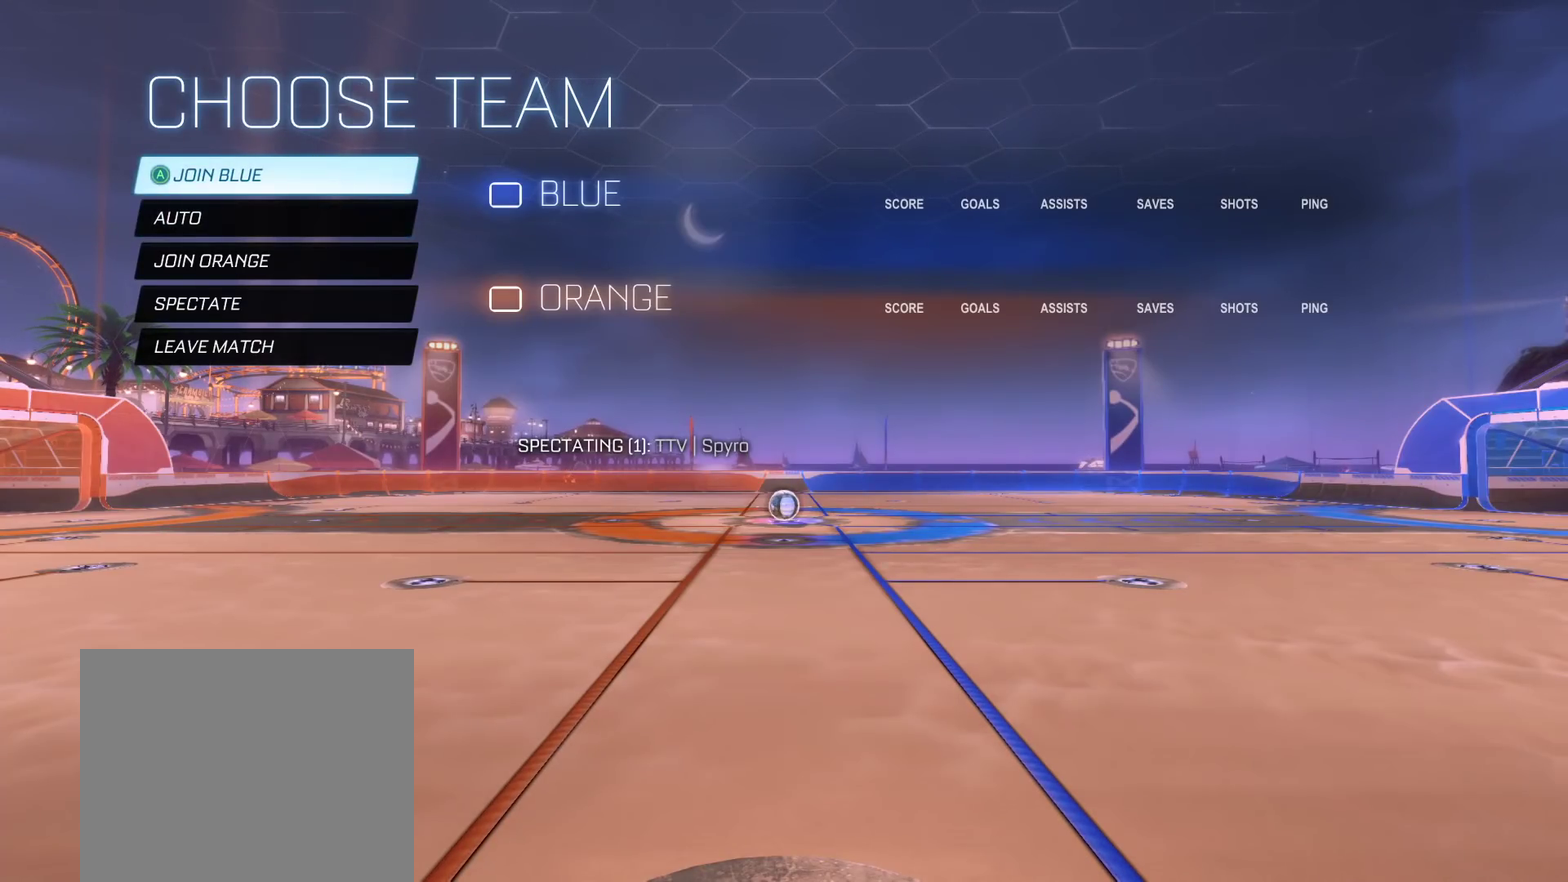
{"buttons": [], "left_stick": "center", "right_stick": "center", "events": []}
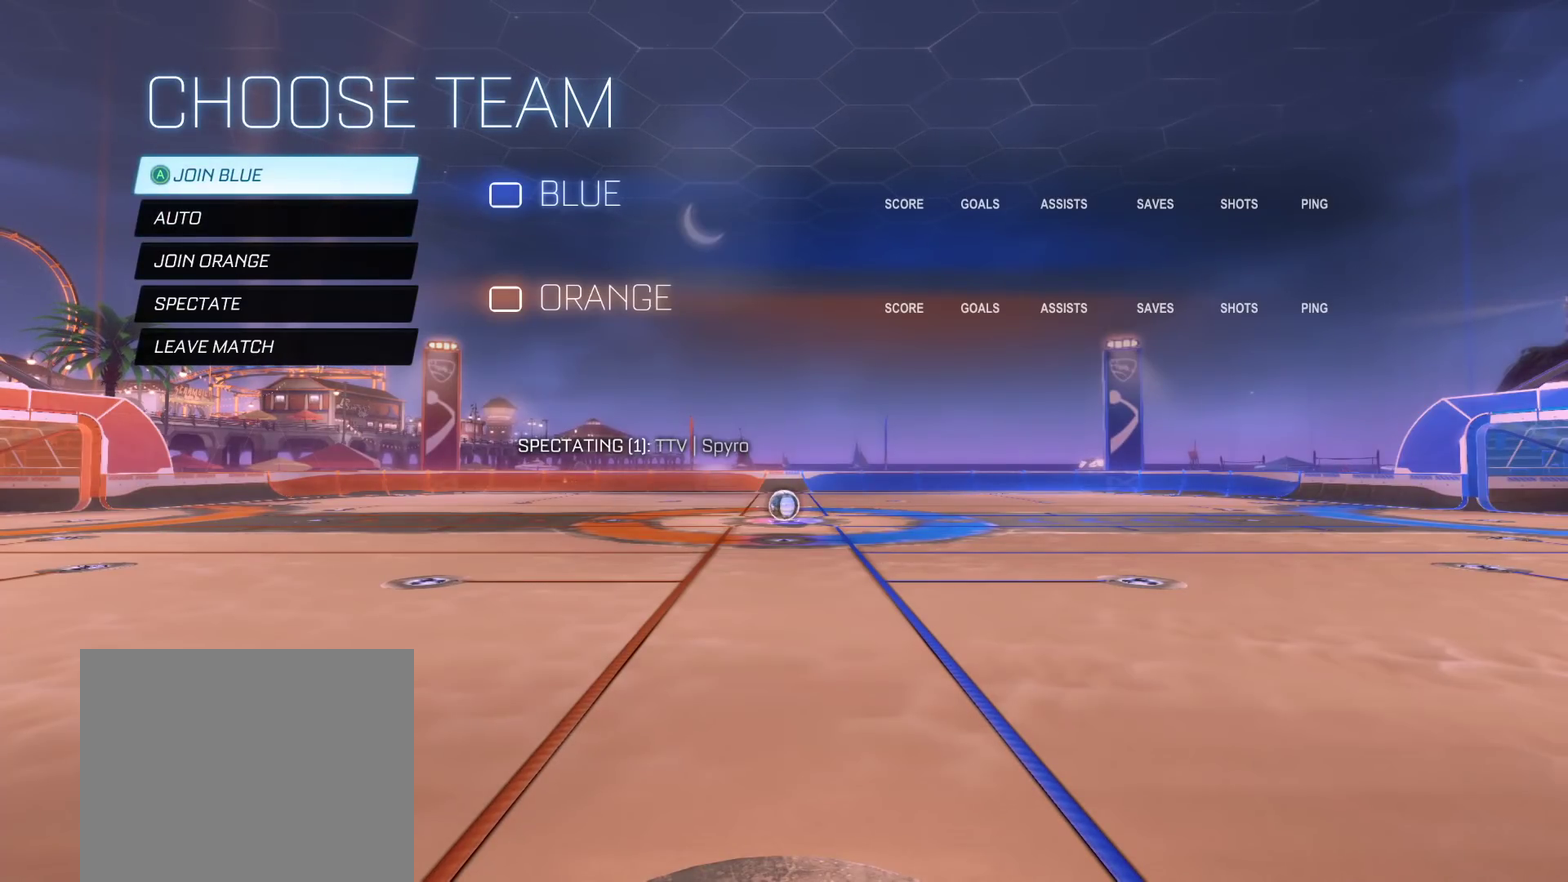
{"buttons": [], "left_stick": "center", "right_stick": "center", "events": []}
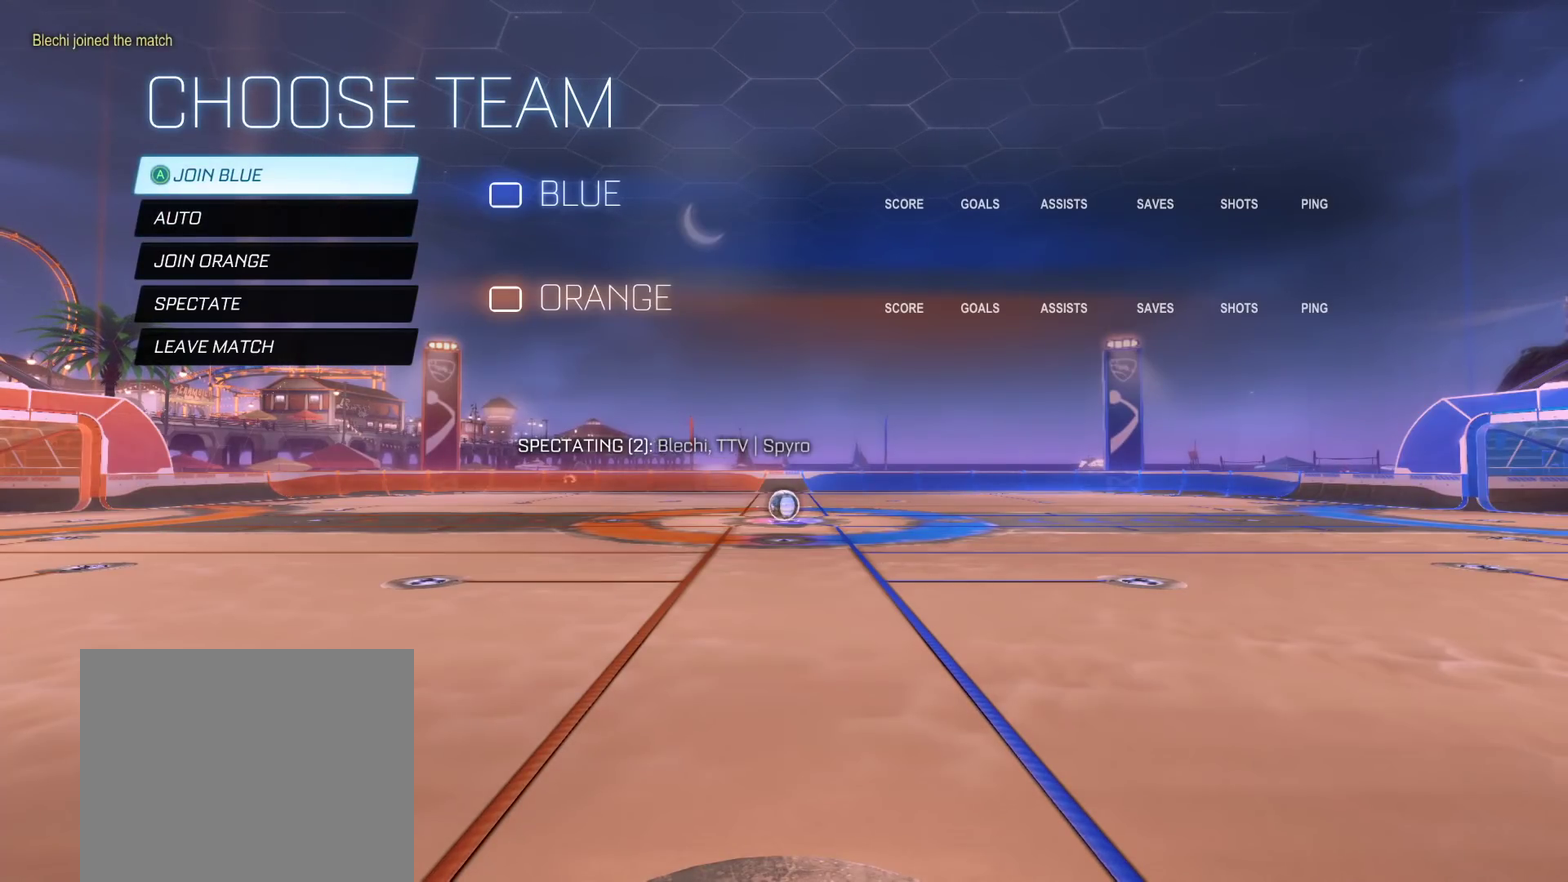
{"buttons": [], "left_stick": "center", "right_stick": "center", "events": []}
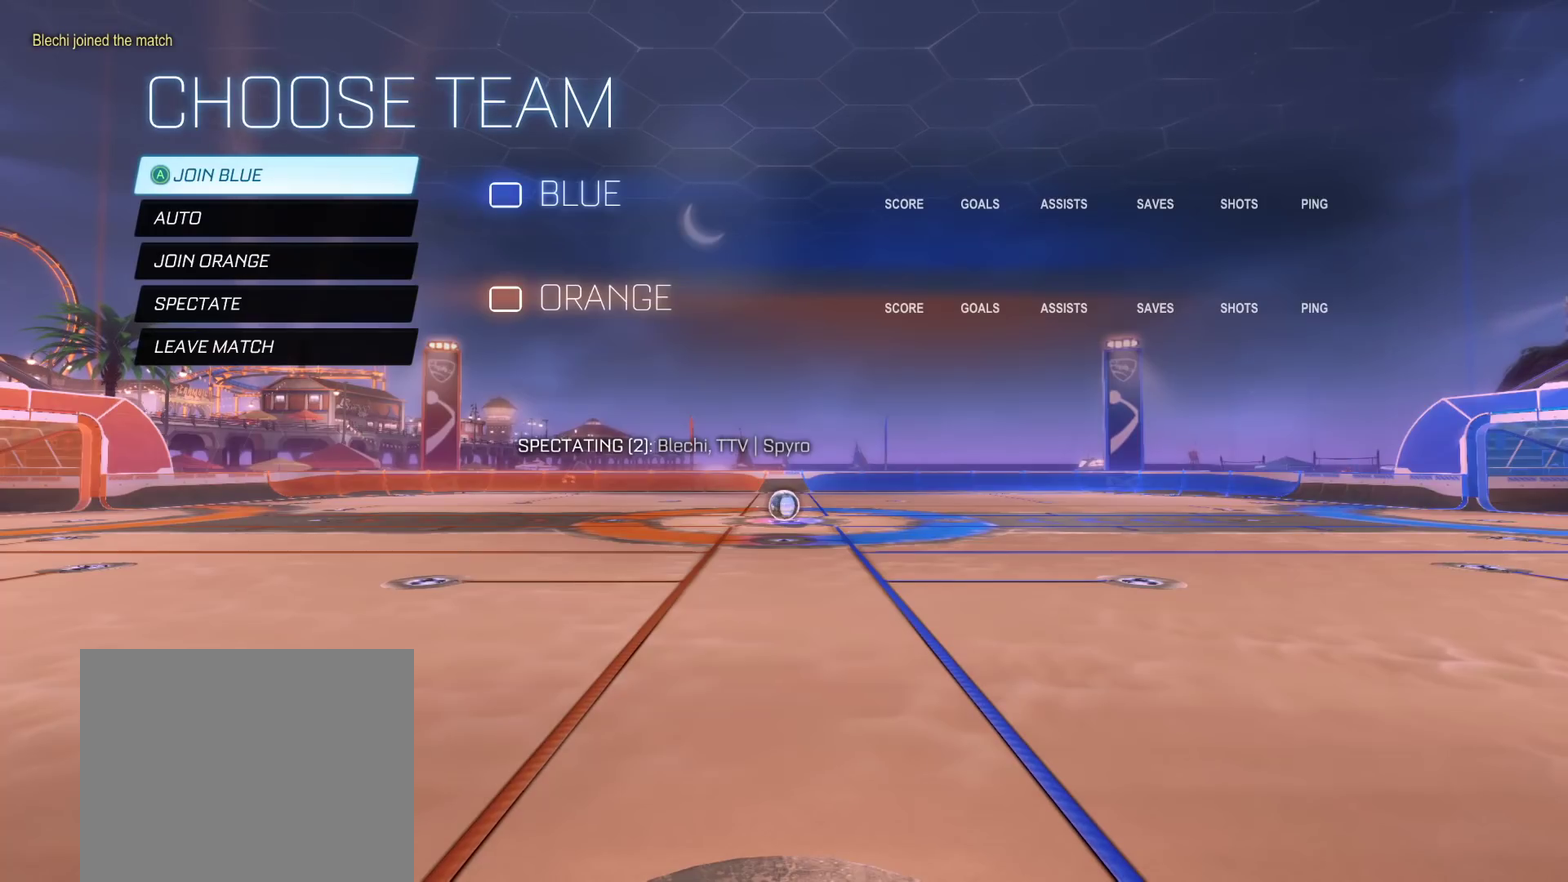
{"buttons": ["L2"], "left_stick": "center", "right_stick": "center", "events": [[500, "L2", "down"]]}
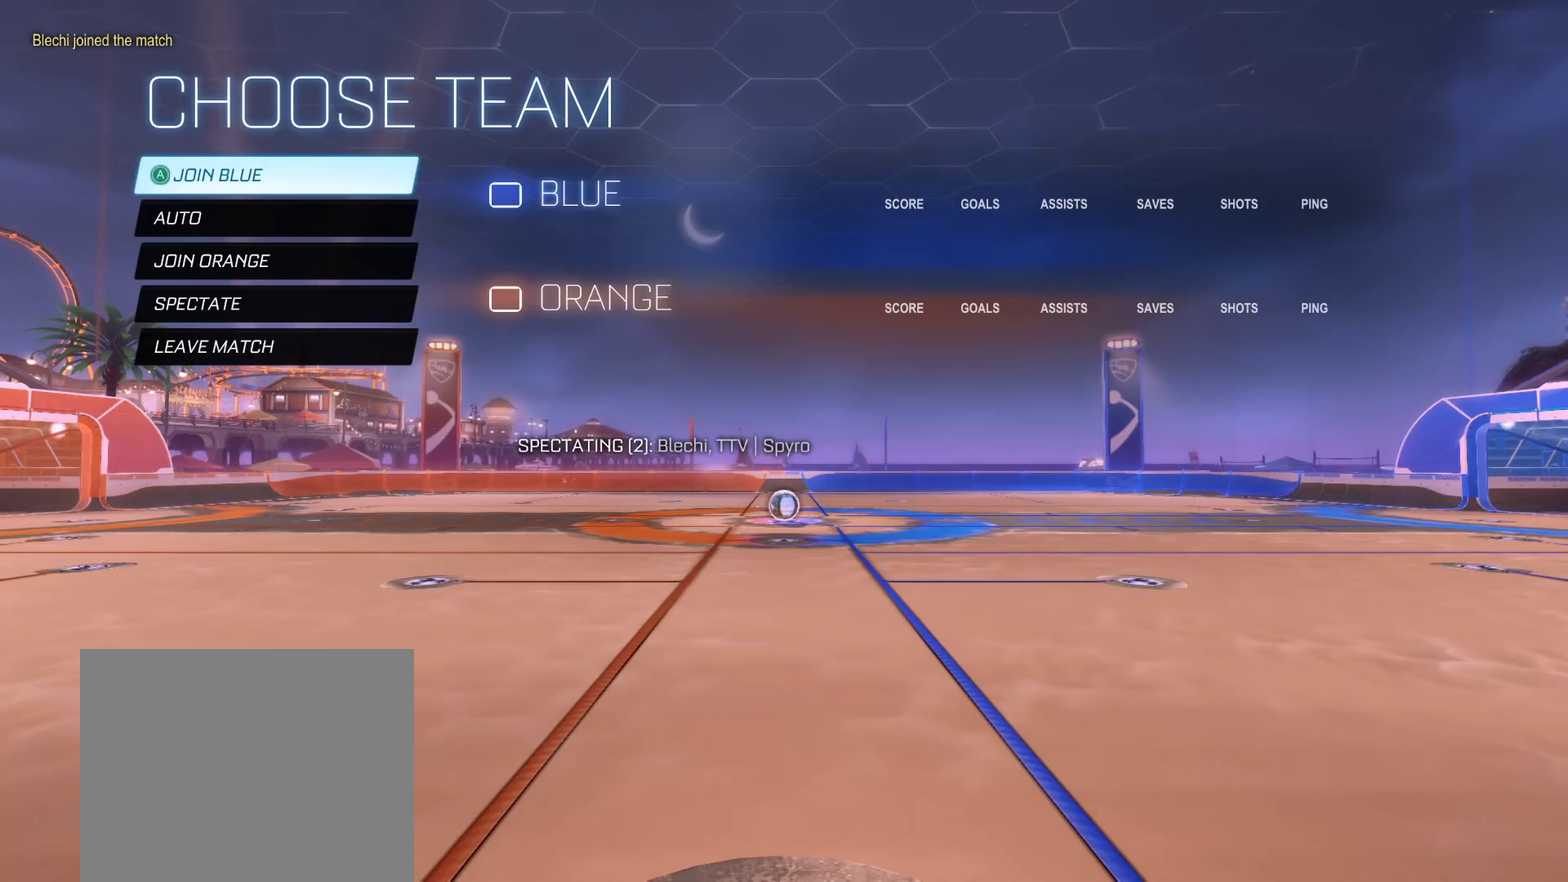
{"buttons": [], "left_stick": "center", "right_stick": "center", "events": [[83, "L2", "up"]]}
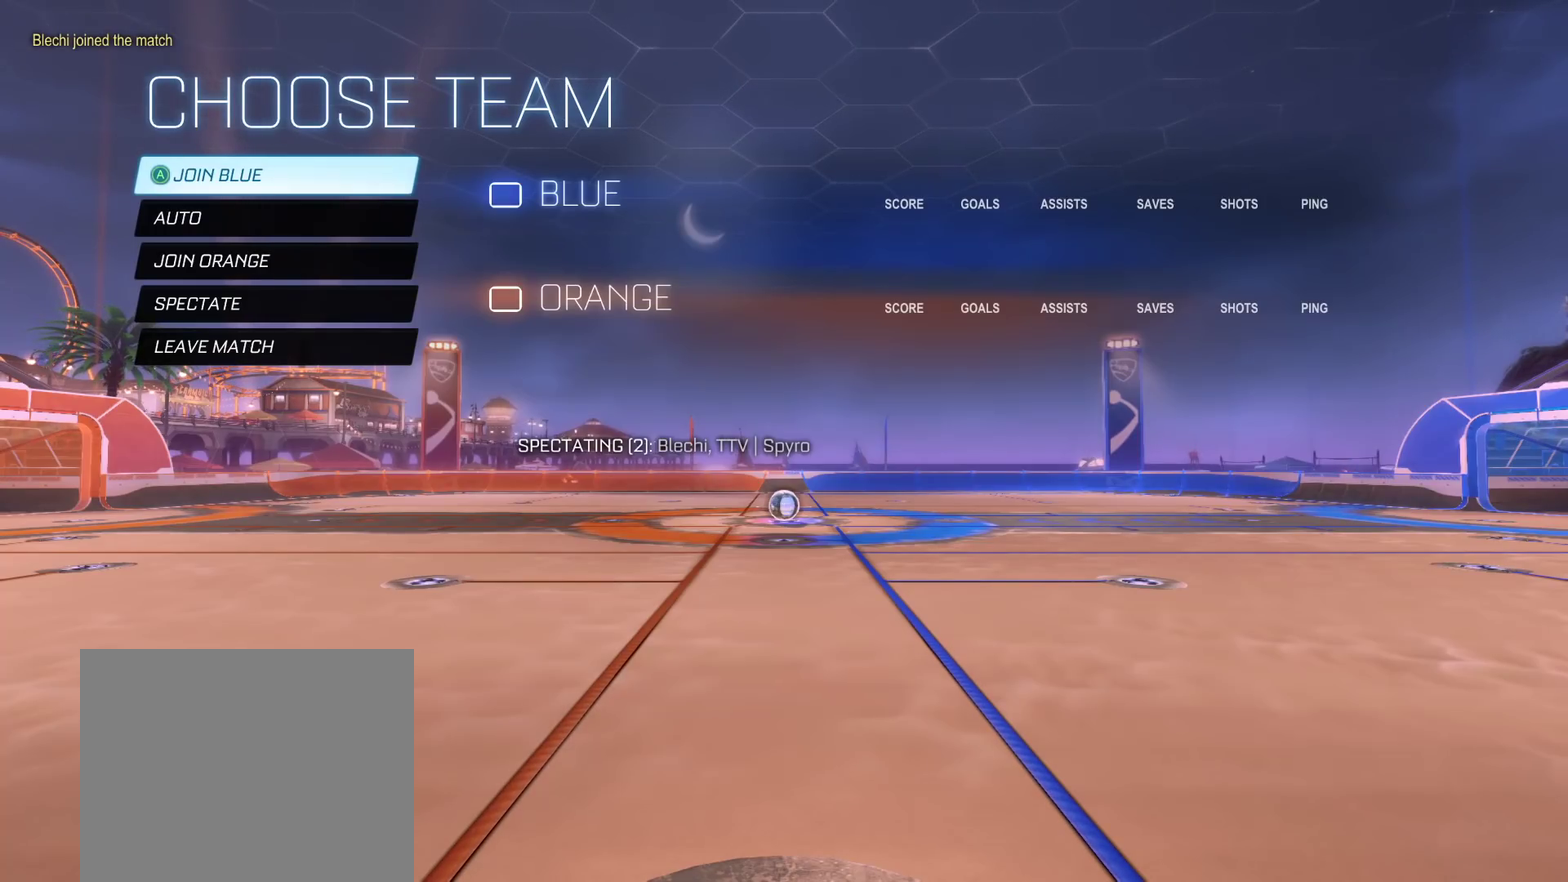
{"buttons": [], "left_stick": "center", "right_stick": "center", "events": []}
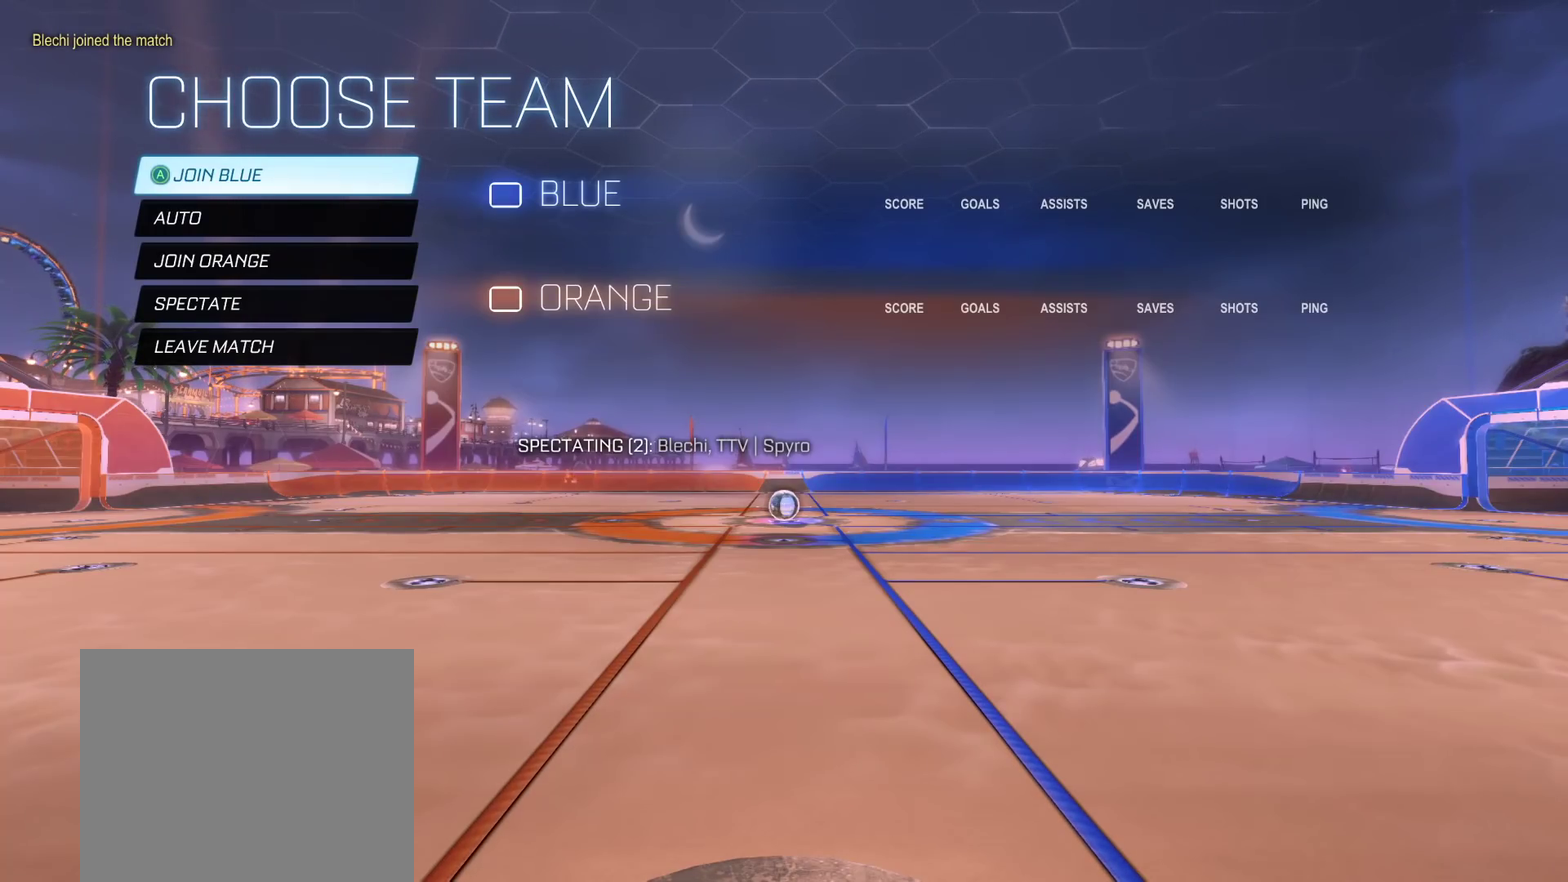
{"buttons": [], "left_stick": "center", "right_stick": "center", "events": []}
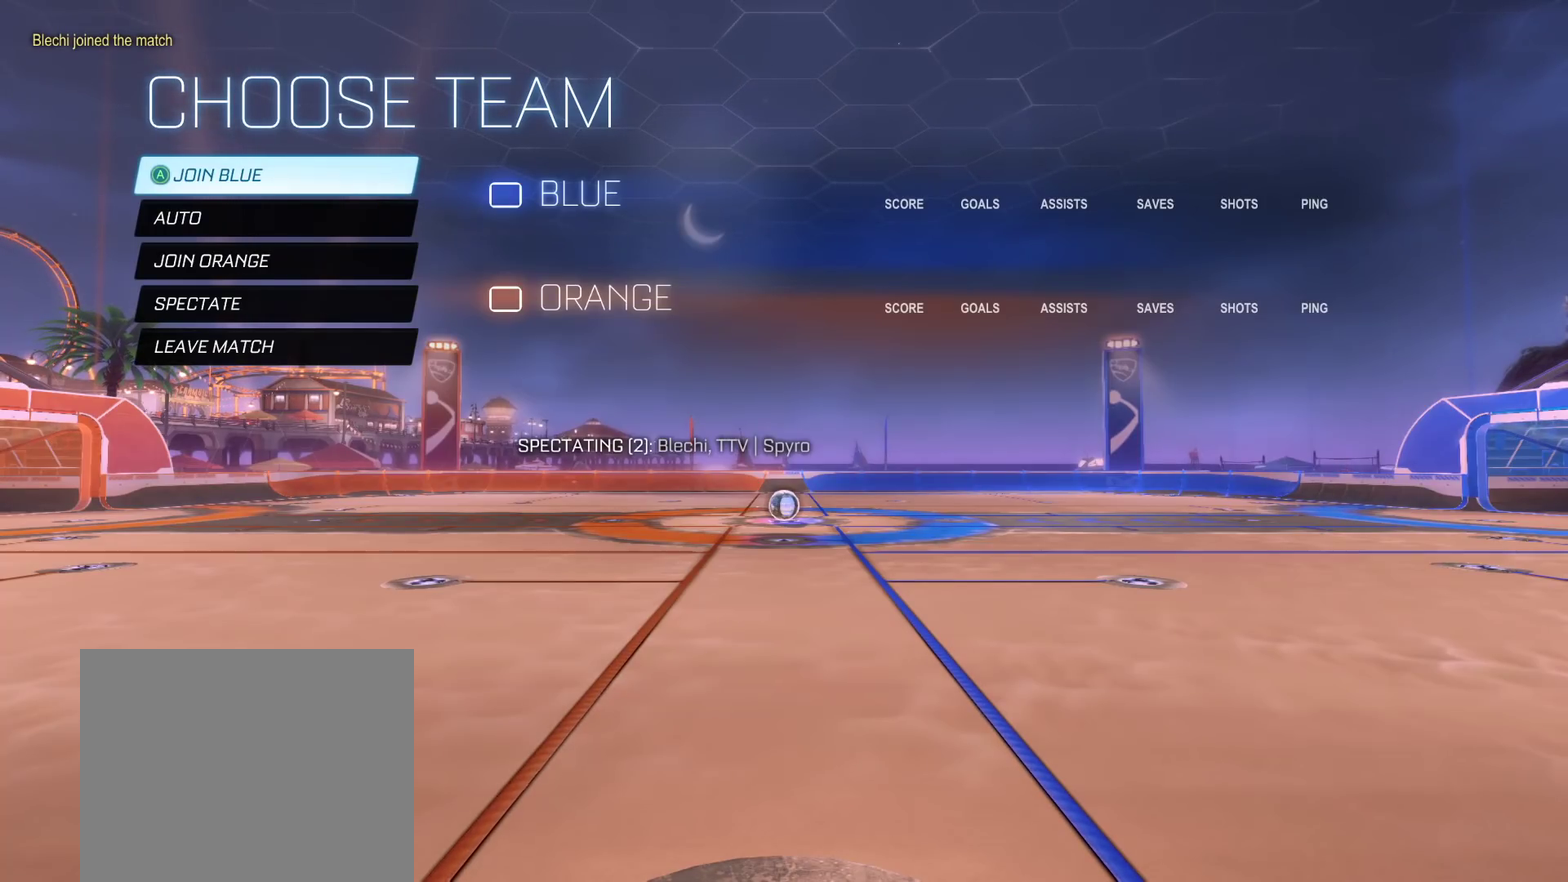
{"buttons": [], "left_stick": "center", "right_stick": "center", "events": []}
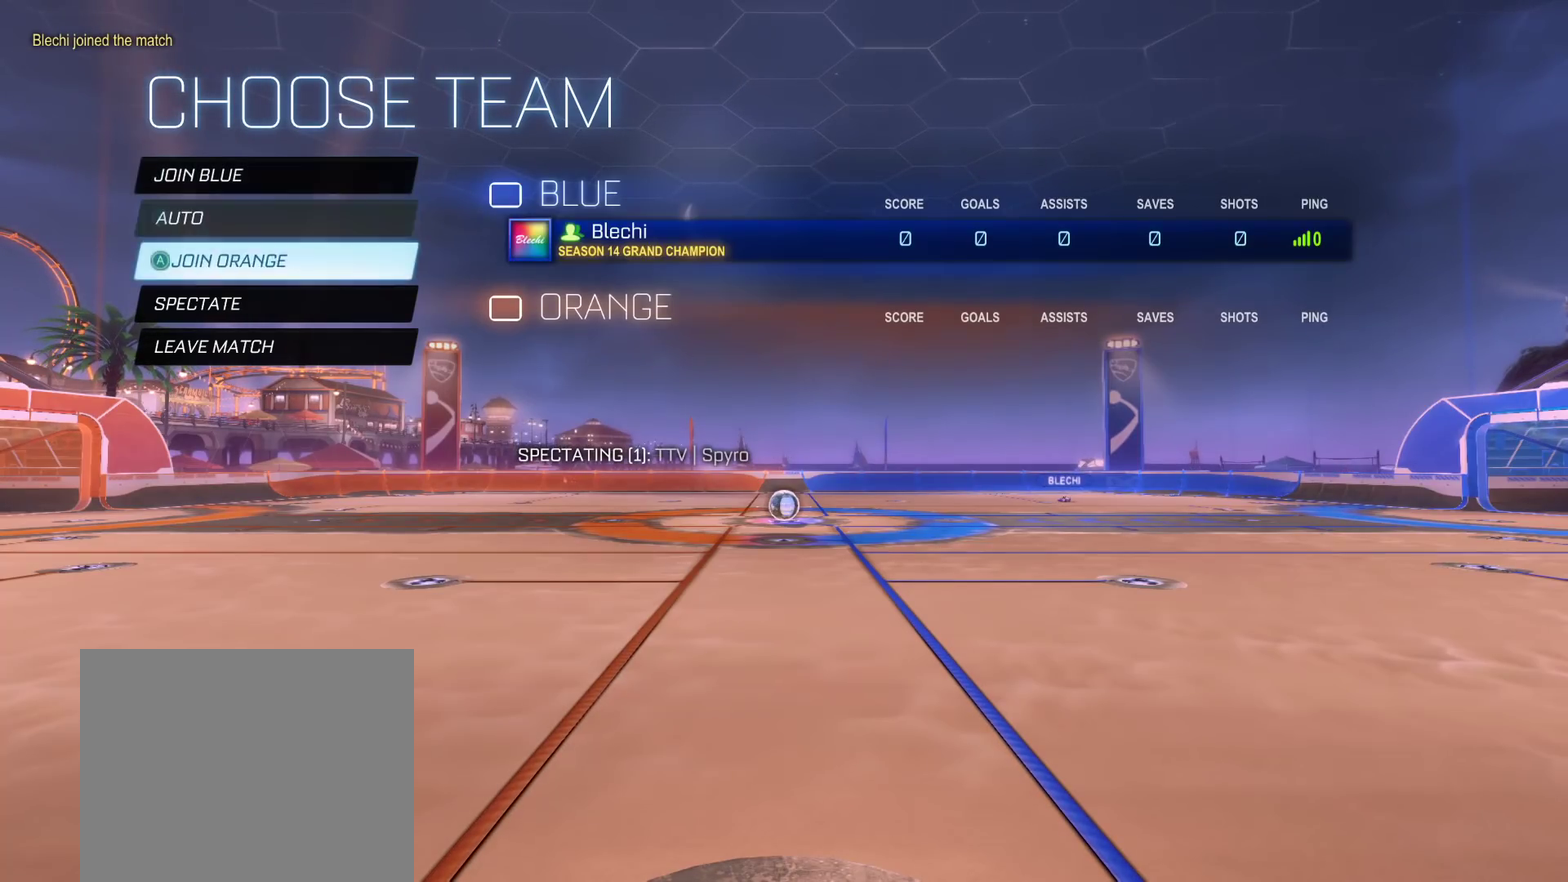
{"buttons": [], "left_stick": "center", "right_stick": "center", "events": [[133, "DPAD_UP", "down"], [217, "DPAD_UP", "up"], [283, "DPAD_UP", "down"], [350, "DPAD_UP", "up"]]}